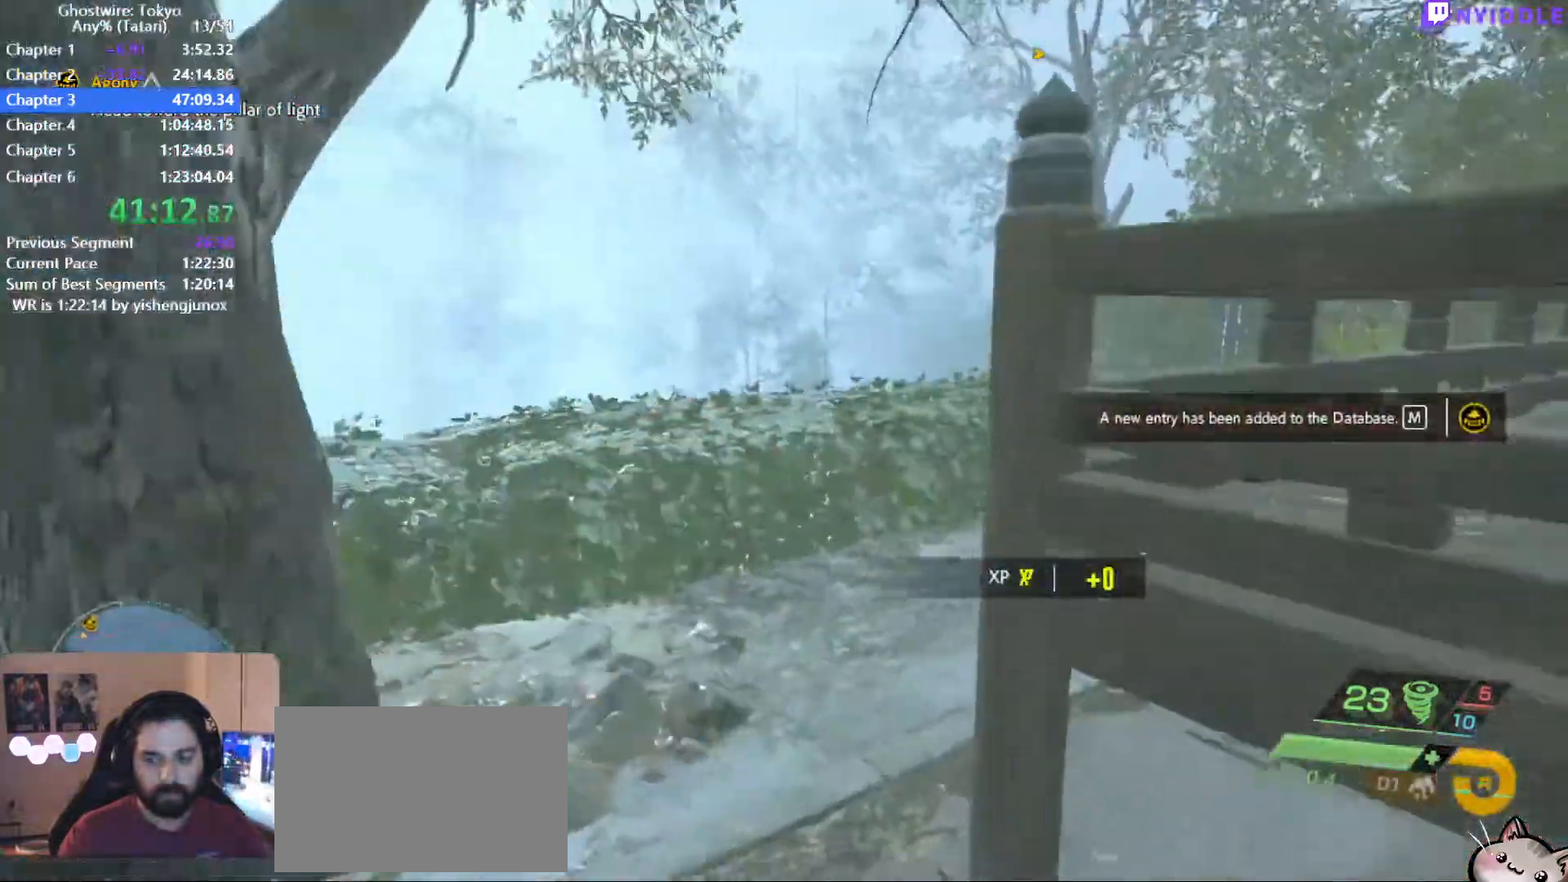
Gameplay with keyboard and mouse; each line is a JSON object with the keys and mouse buttons held at the frame after it. "events" lists presses ("down") and releases ("up") of "1", "2", "3", "4", "5", "a", "alt", "c", "ctrl", "d", "e", "escape", "f", "q", "r", "s", "shift", "space", "tab", "v", "w", "x", "z", "mouse_left", "mouse_middle", "mouse_right", "mouse_wheel_up" and "mouse_wheel_down" between this image and that frame as [ms after this image, input, new state], when the widget could be followed in between. "mouse_left", "mouse_middle", "mouse_right", "mouse_wheel_up", "mouse_wheel_down" = the "left", "middle", "right", "wheel_up", "wheel_down" buttons of the "mouse" list. No other keys are recorded. Not read: mouse_move.
{"keys": ["shift", "w"], "mouse": [], "events": [[200, "3", "down"], [234, "3", "up"]]}
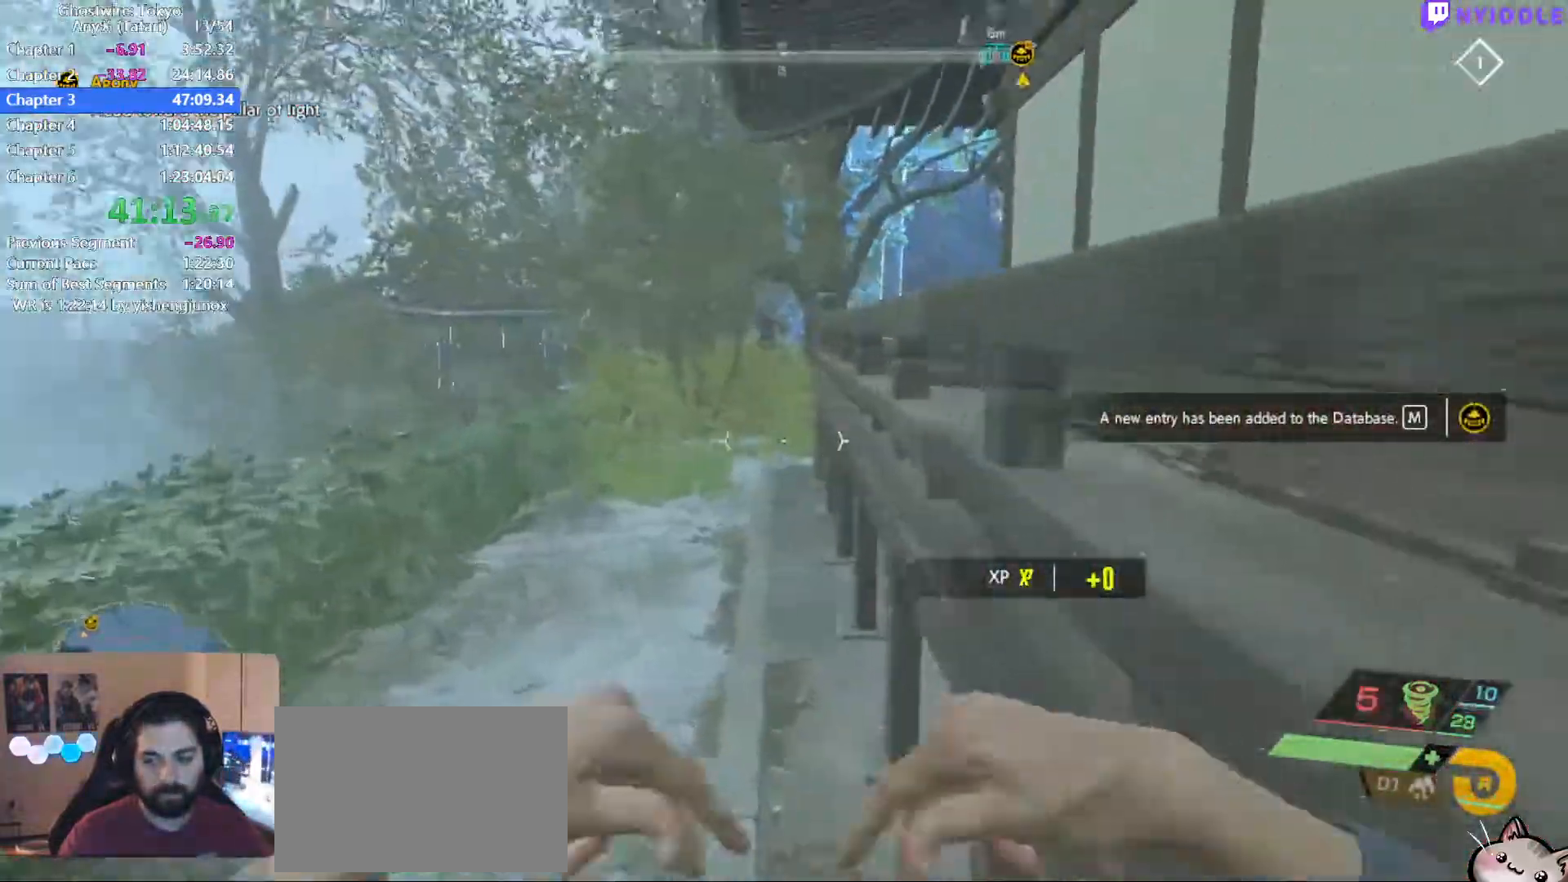
{"keys": ["shift", "w"], "mouse": [], "events": []}
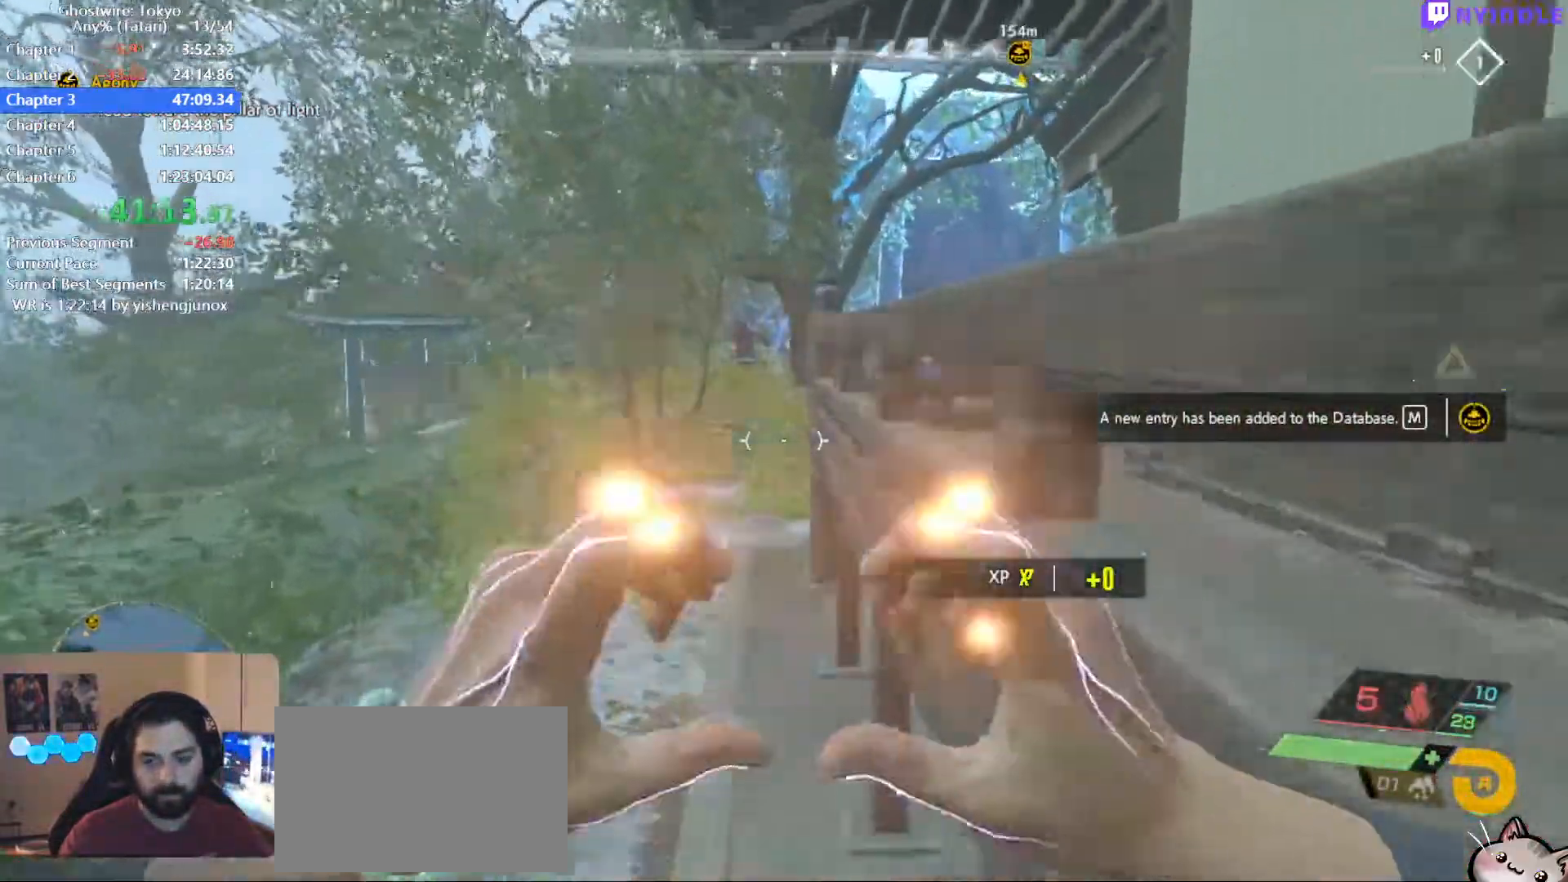
{"keys": ["shift", "w"], "mouse": [], "events": []}
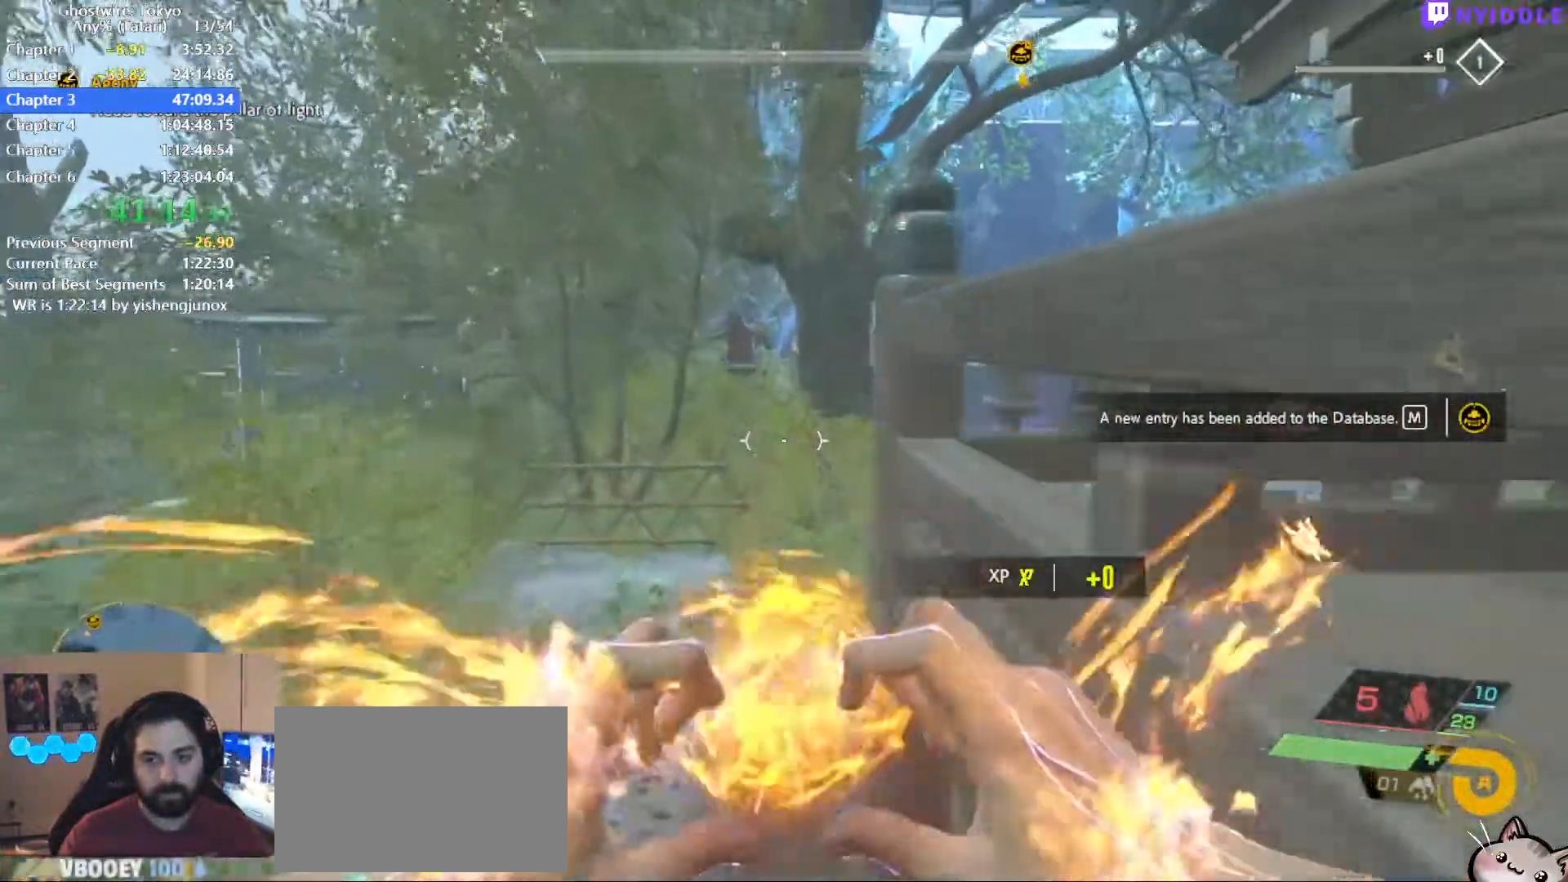
{"keys": ["shift", "w"], "mouse": [], "events": []}
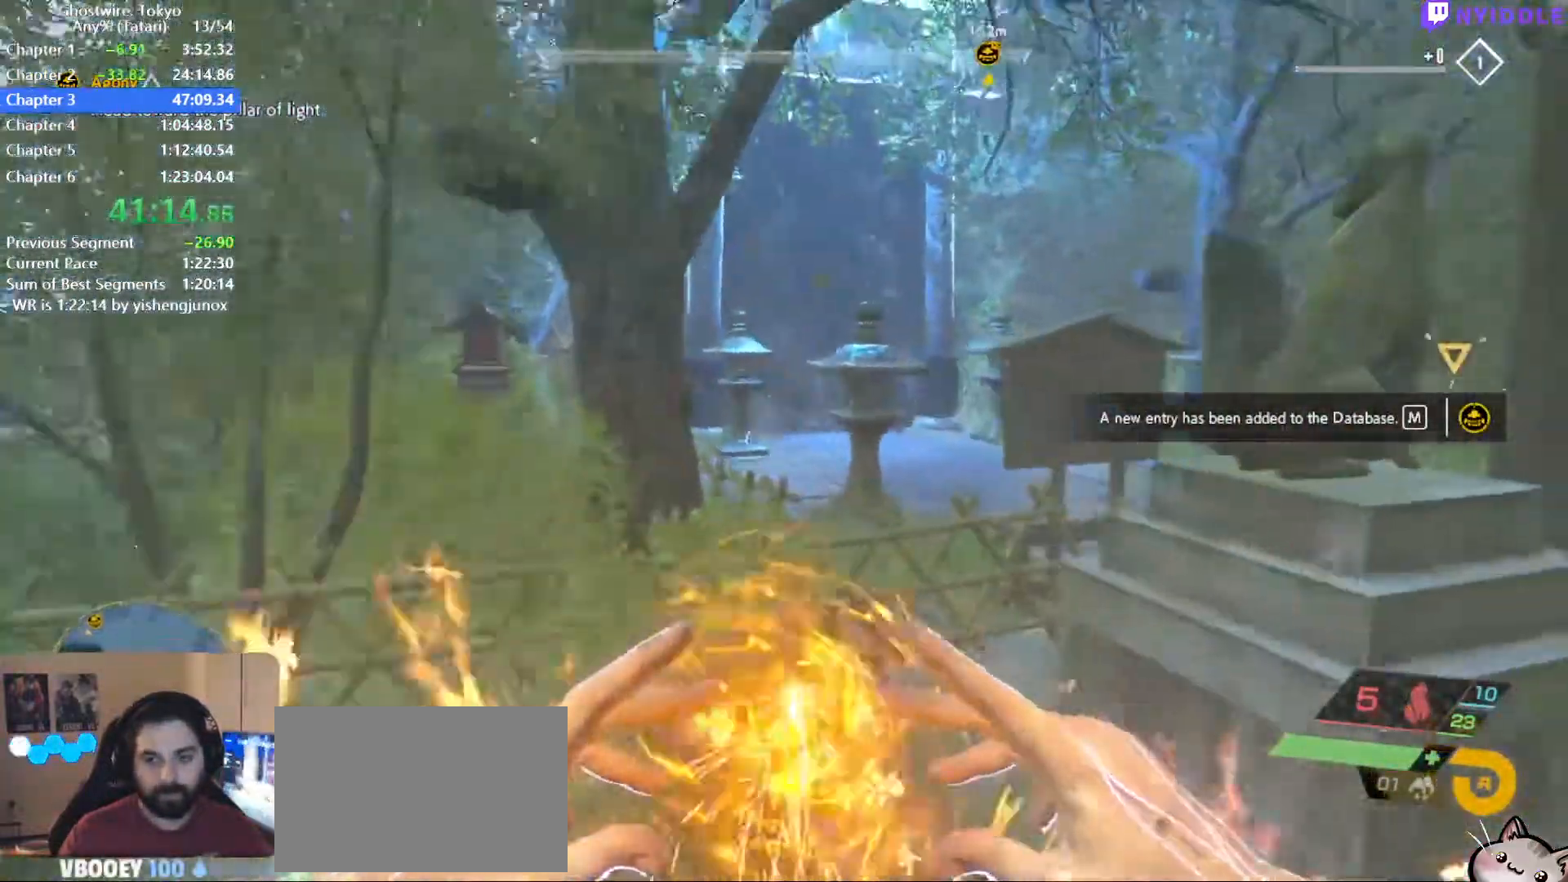
{"keys": ["shift", "w"], "mouse": [], "events": [[200, "space", "down"], [484, "space", "up"]]}
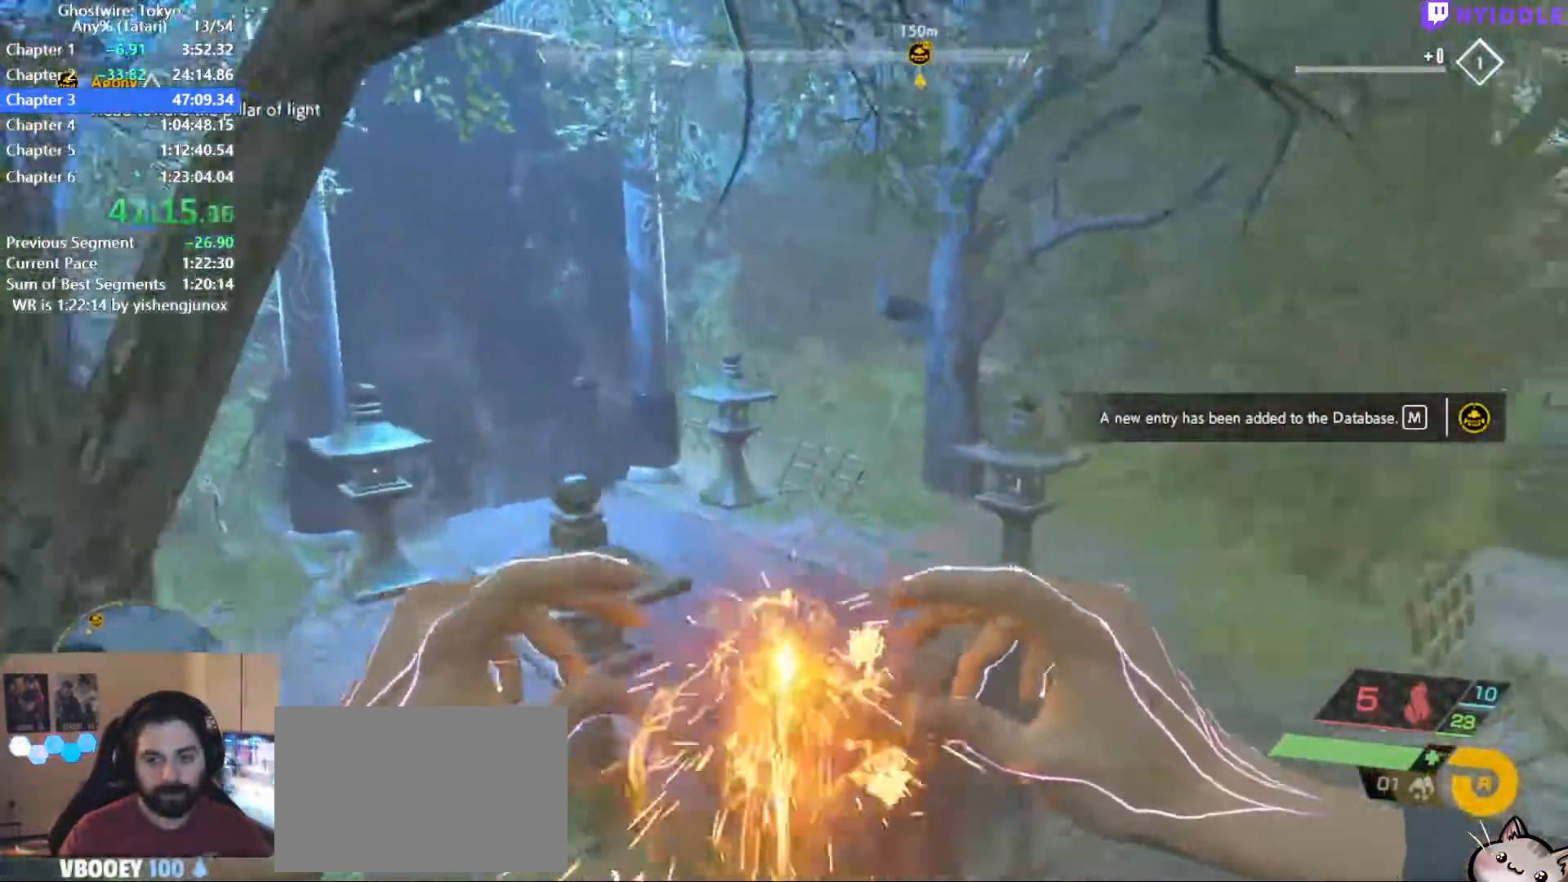
{"keys": ["shift", "w"], "mouse": [], "events": []}
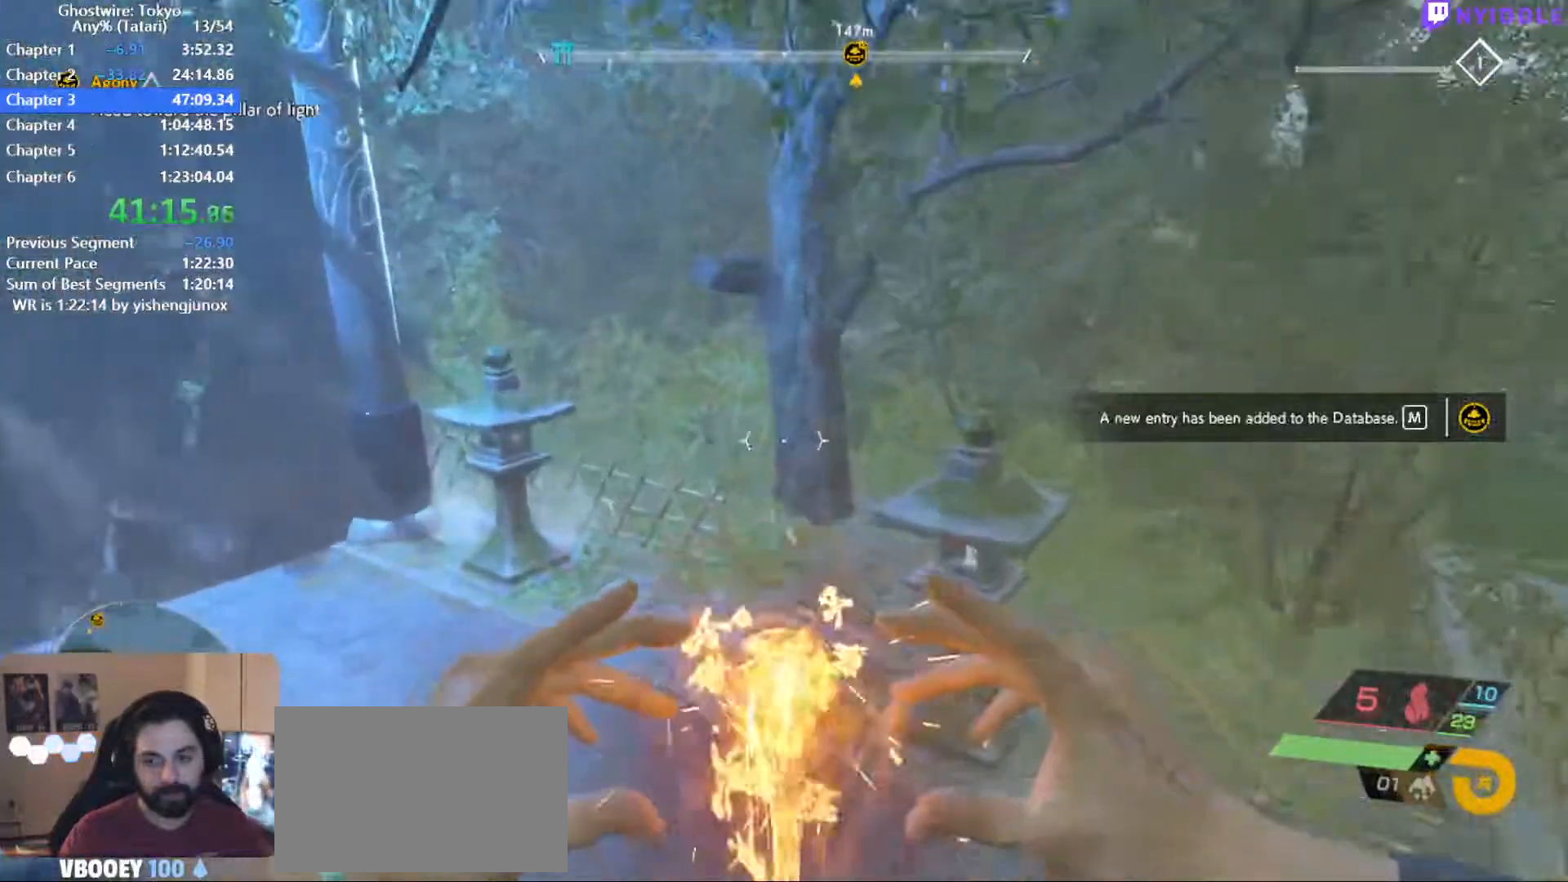
{"keys": ["shift", "w"], "mouse": [], "events": []}
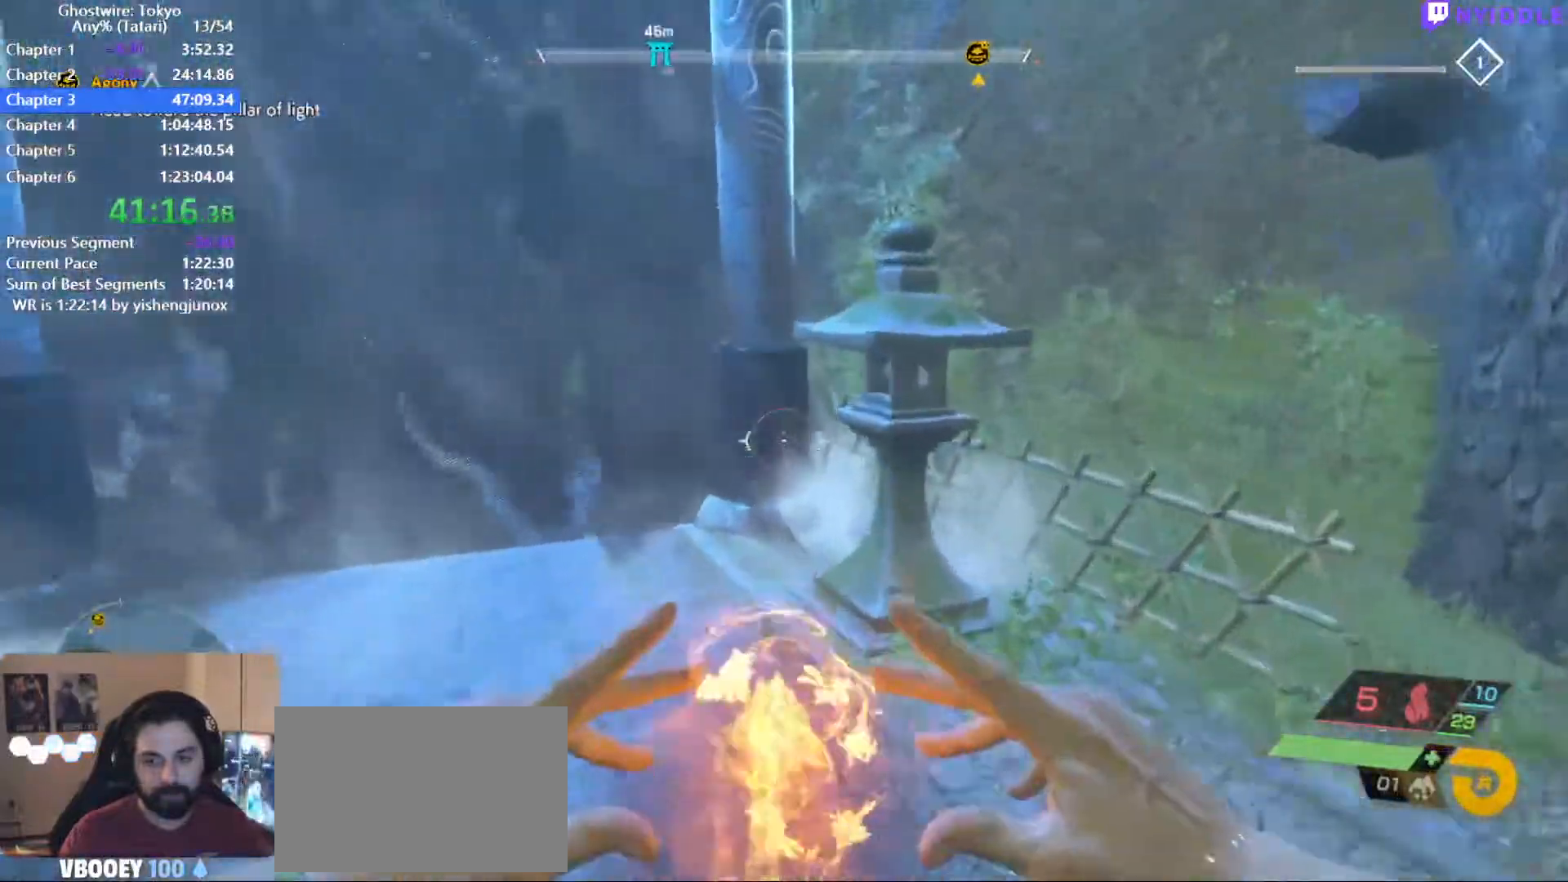
{"keys": ["s"], "mouse": [], "events": [[67, "a", "down"], [117, "w", "up"], [250, "s", "down"], [300, "shift", "up"], [350, "a", "up"], [400, "d", "down"], [484, "d", "up"]]}
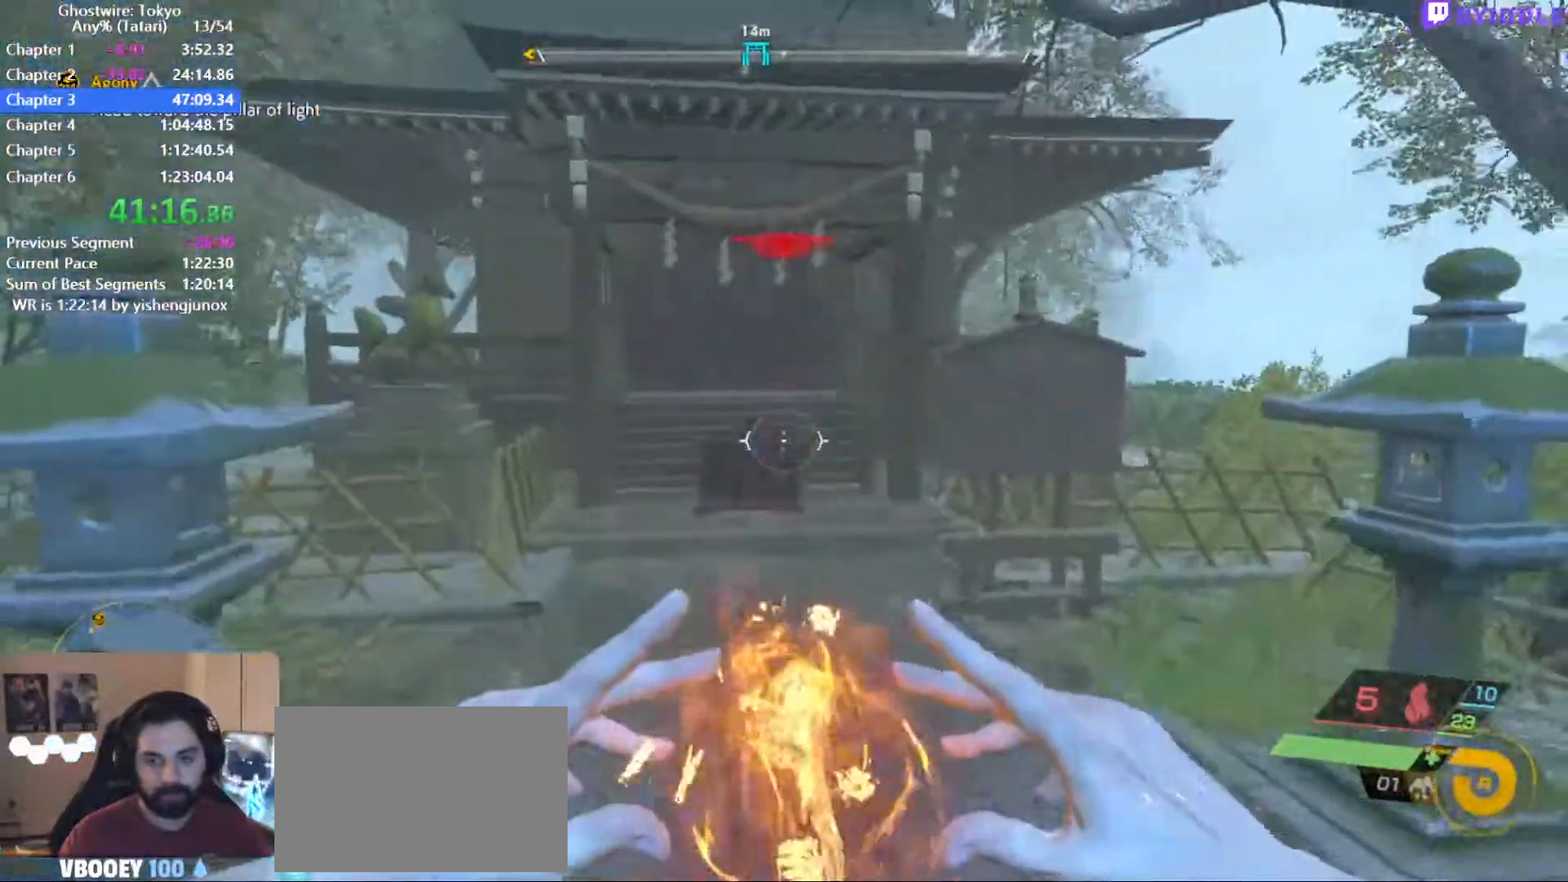
{"keys": [], "mouse": [], "events": [[84, "d", "down"], [84, "s", "up"], [134, "d", "up"], [317, "d", "down"], [367, "d", "up"]]}
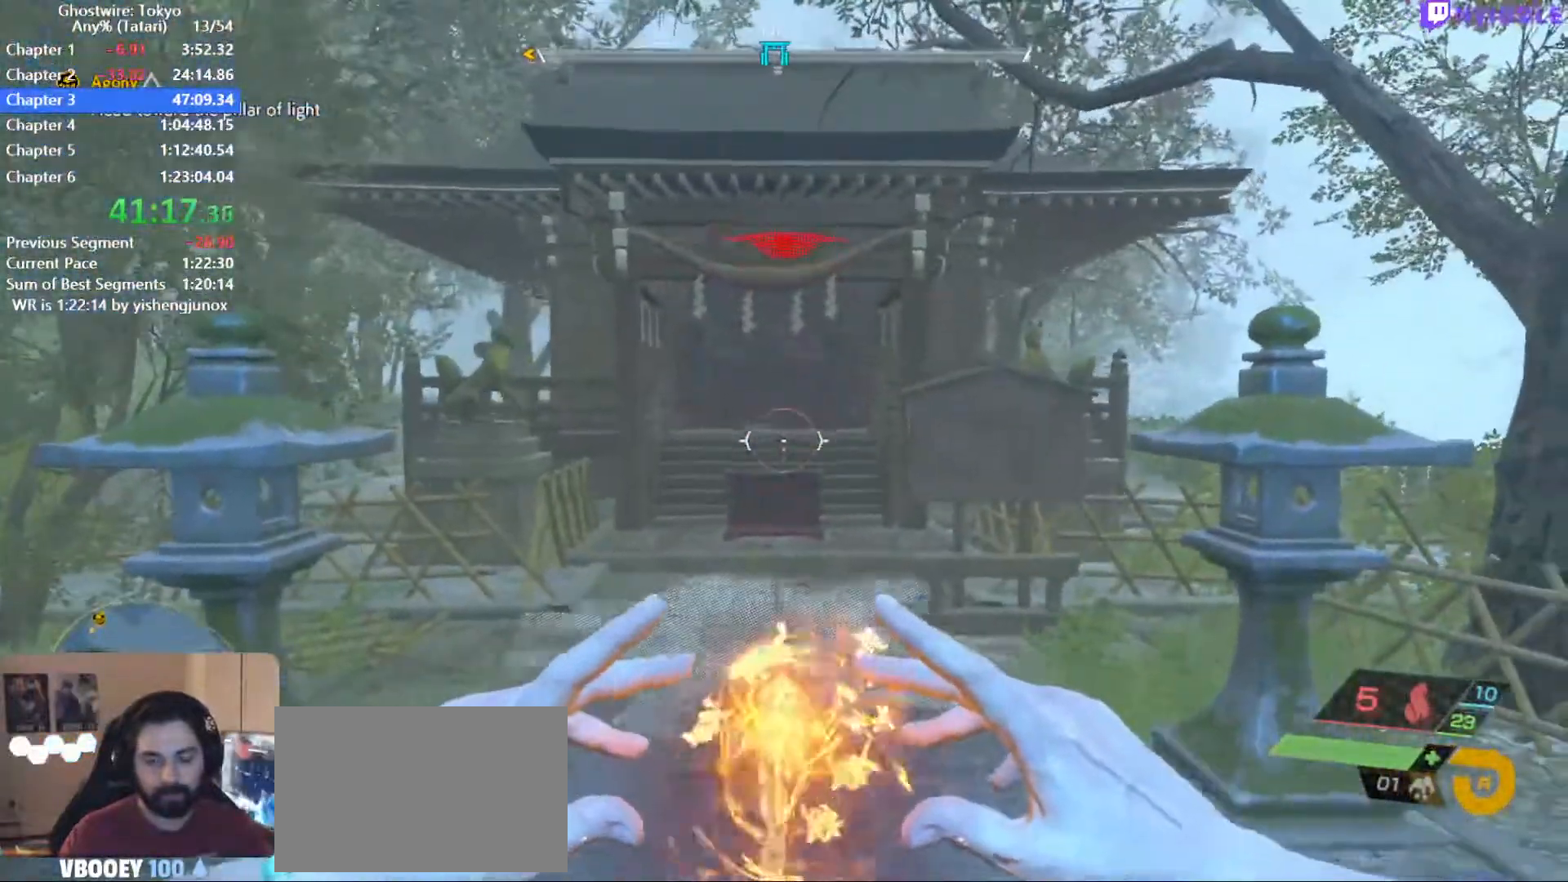
{"keys": [], "mouse": [], "events": [[150, "w", "down"], [234, "w", "up"]]}
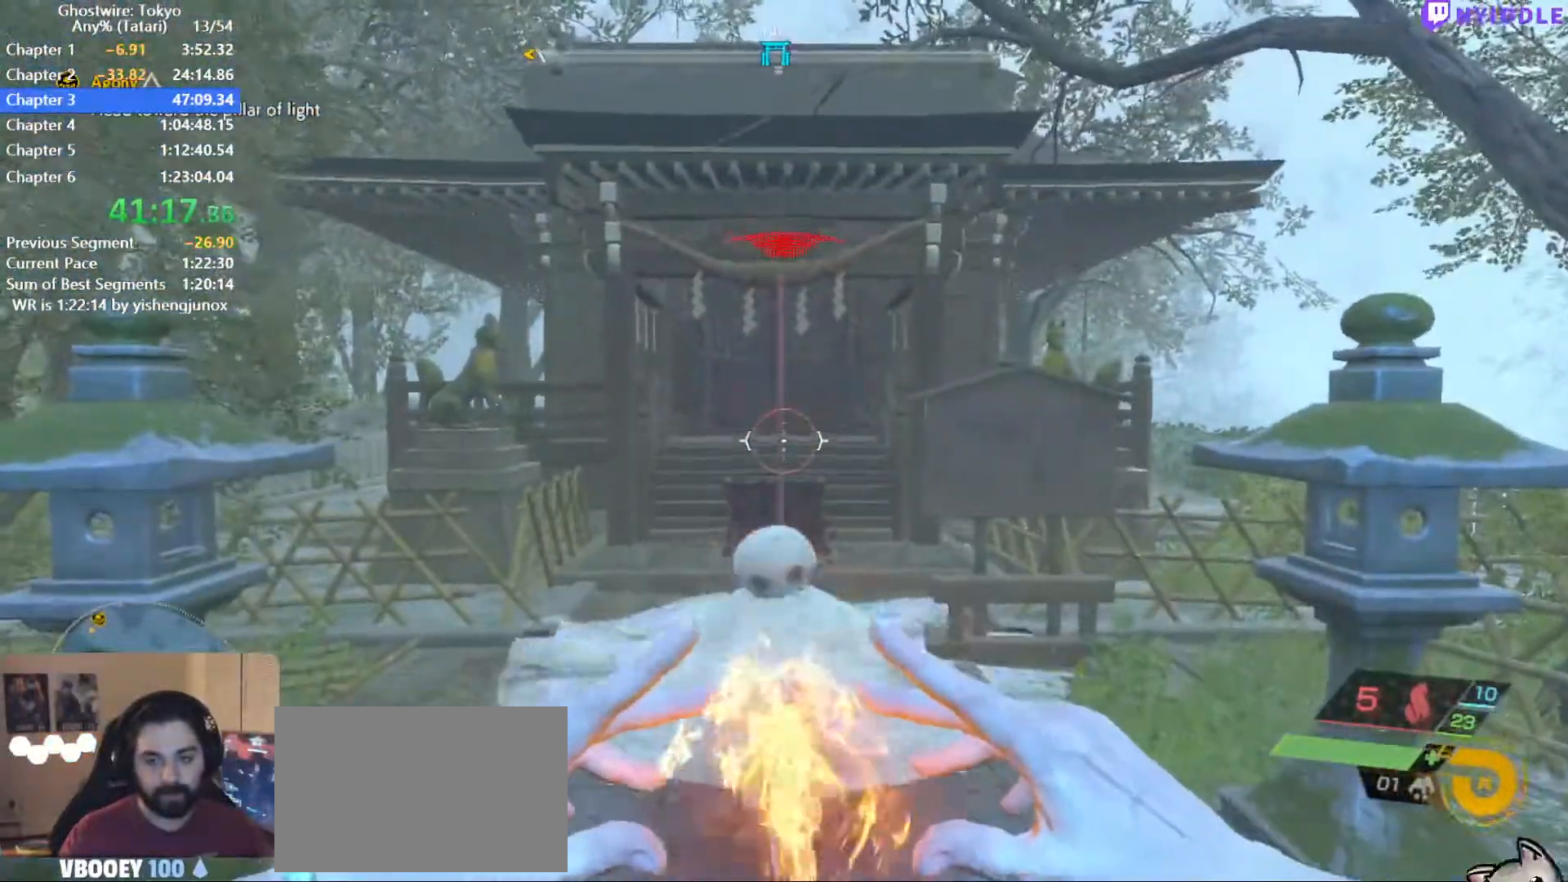
{"keys": [], "mouse": [], "events": [[300, "mouse_left", "down"], [350, "mouse_left", "up"]]}
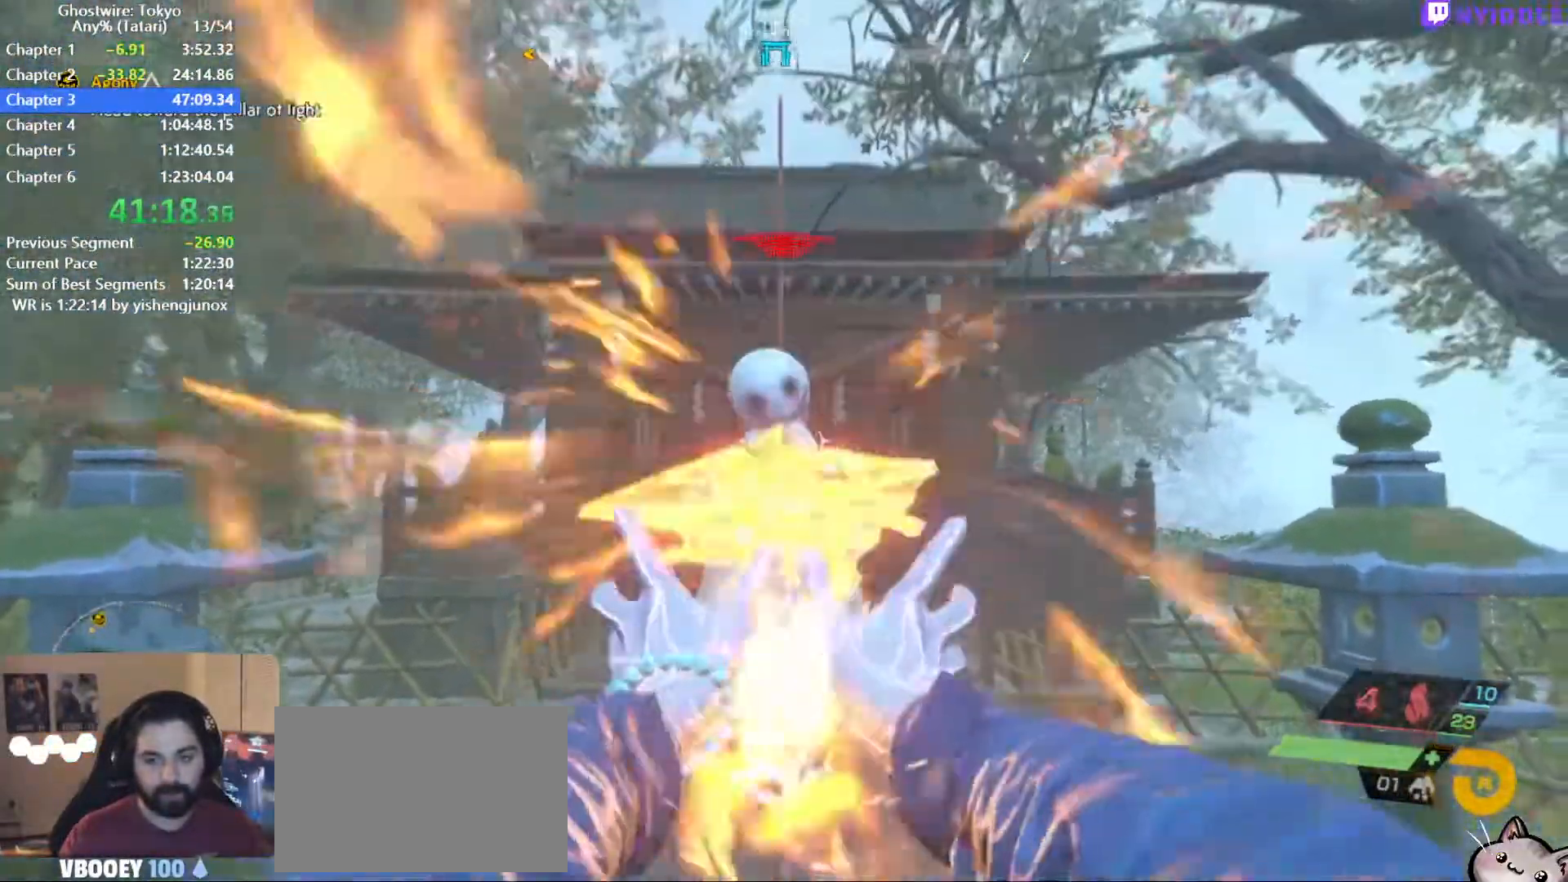
{"keys": [], "mouse": [], "events": []}
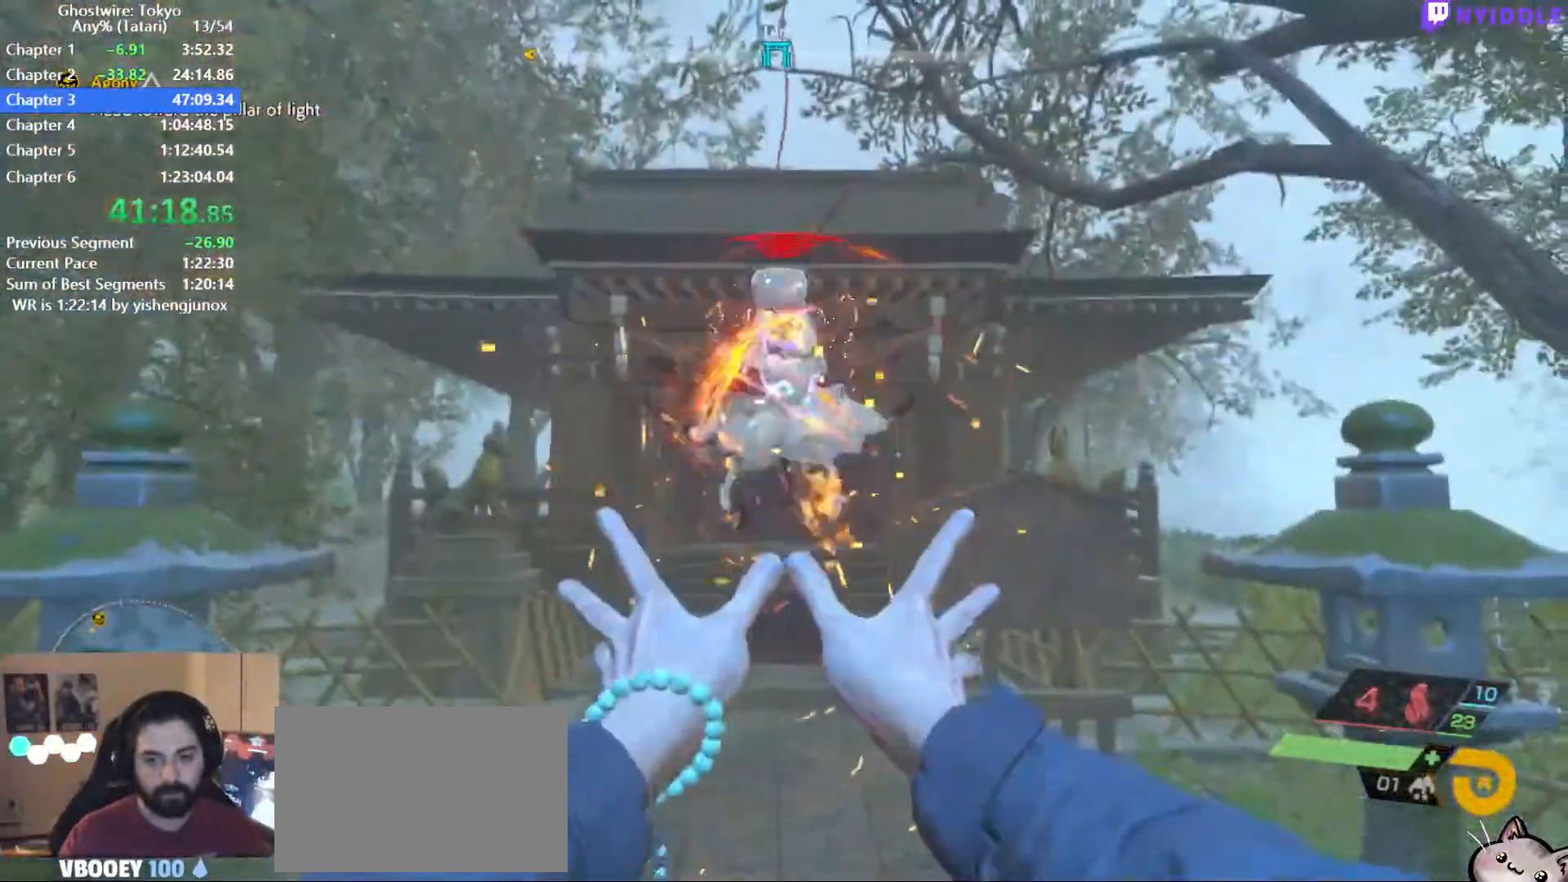
{"keys": [], "mouse": ["left"], "events": [[484, "mouse_left", "down"]]}
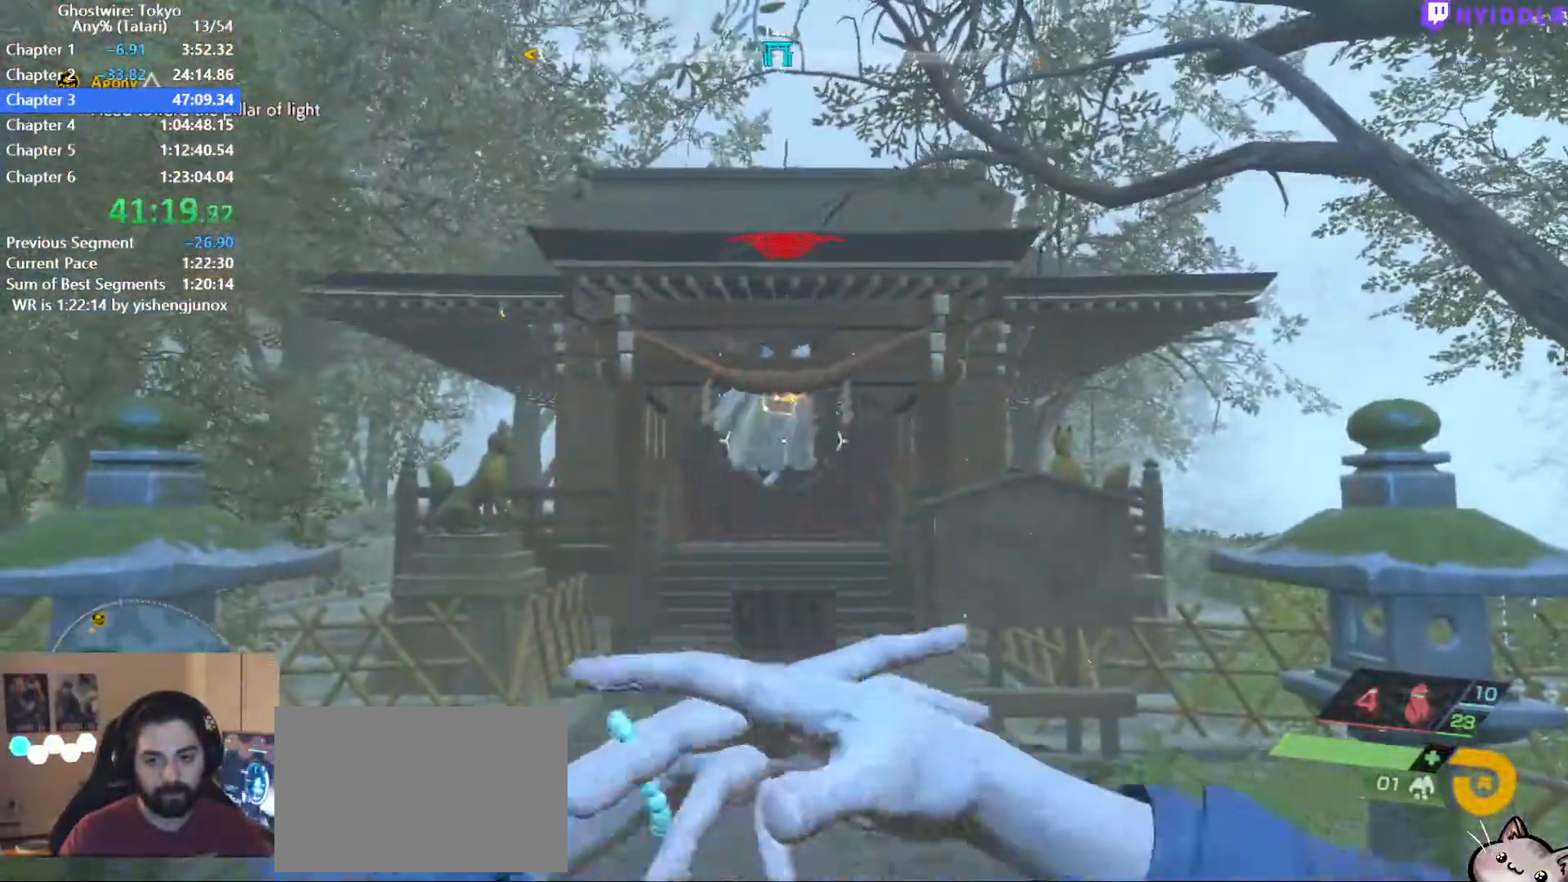
{"keys": [], "mouse": [], "events": [[67, "mouse_left", "up"], [167, "mouse_left", "down"], [200, "mouse_left", "up"]]}
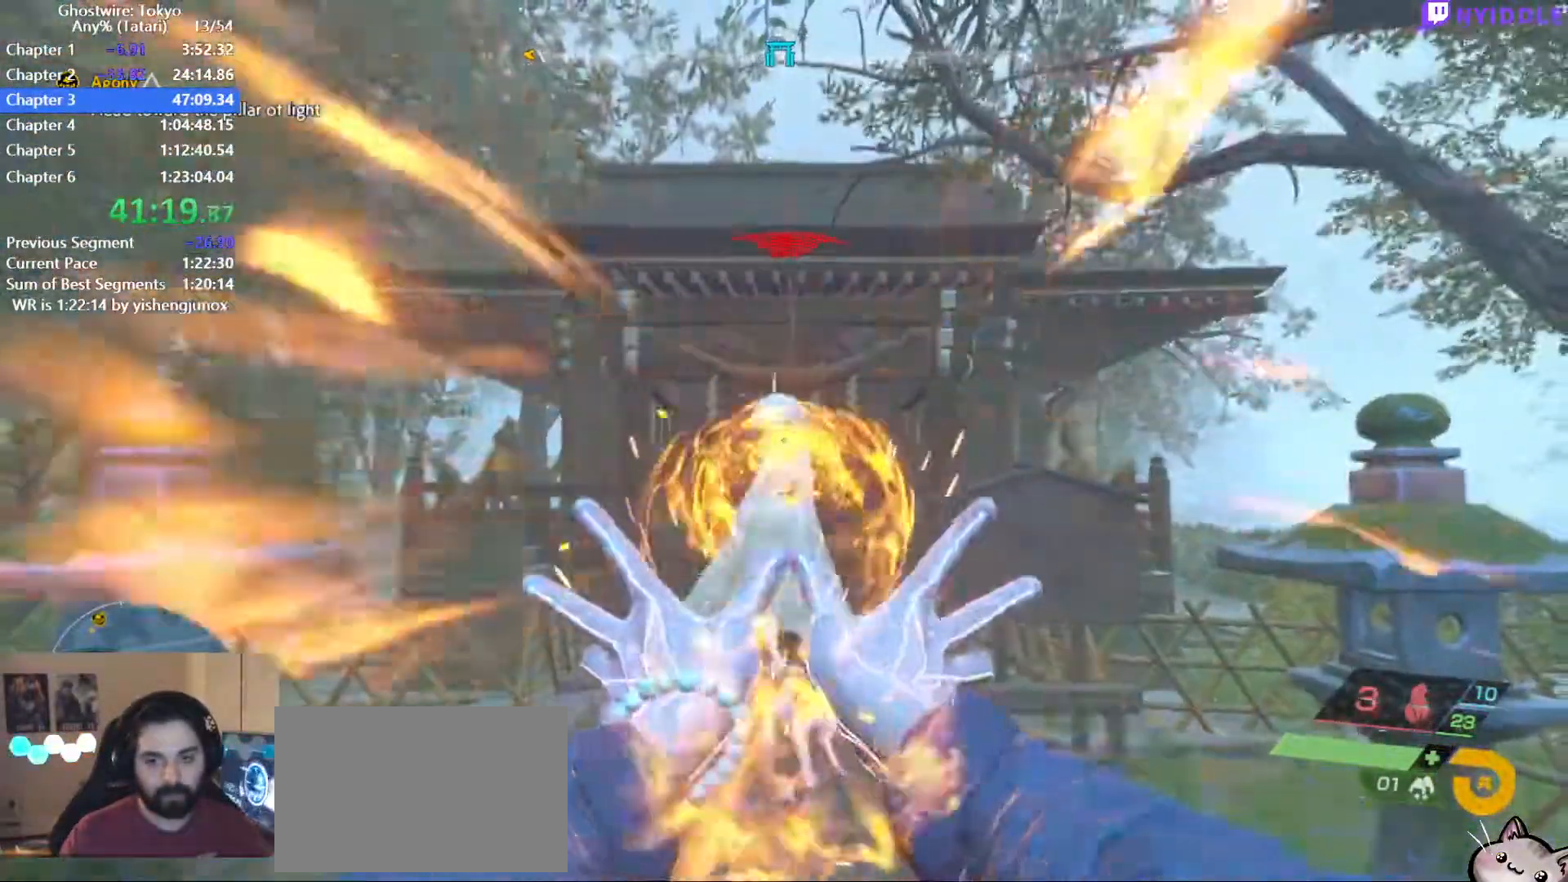
{"keys": [], "mouse": [], "events": [[117, "s", "down"], [217, "s", "up"], [417, "mouse_left", "down"], [450, "mouse_left", "up"]]}
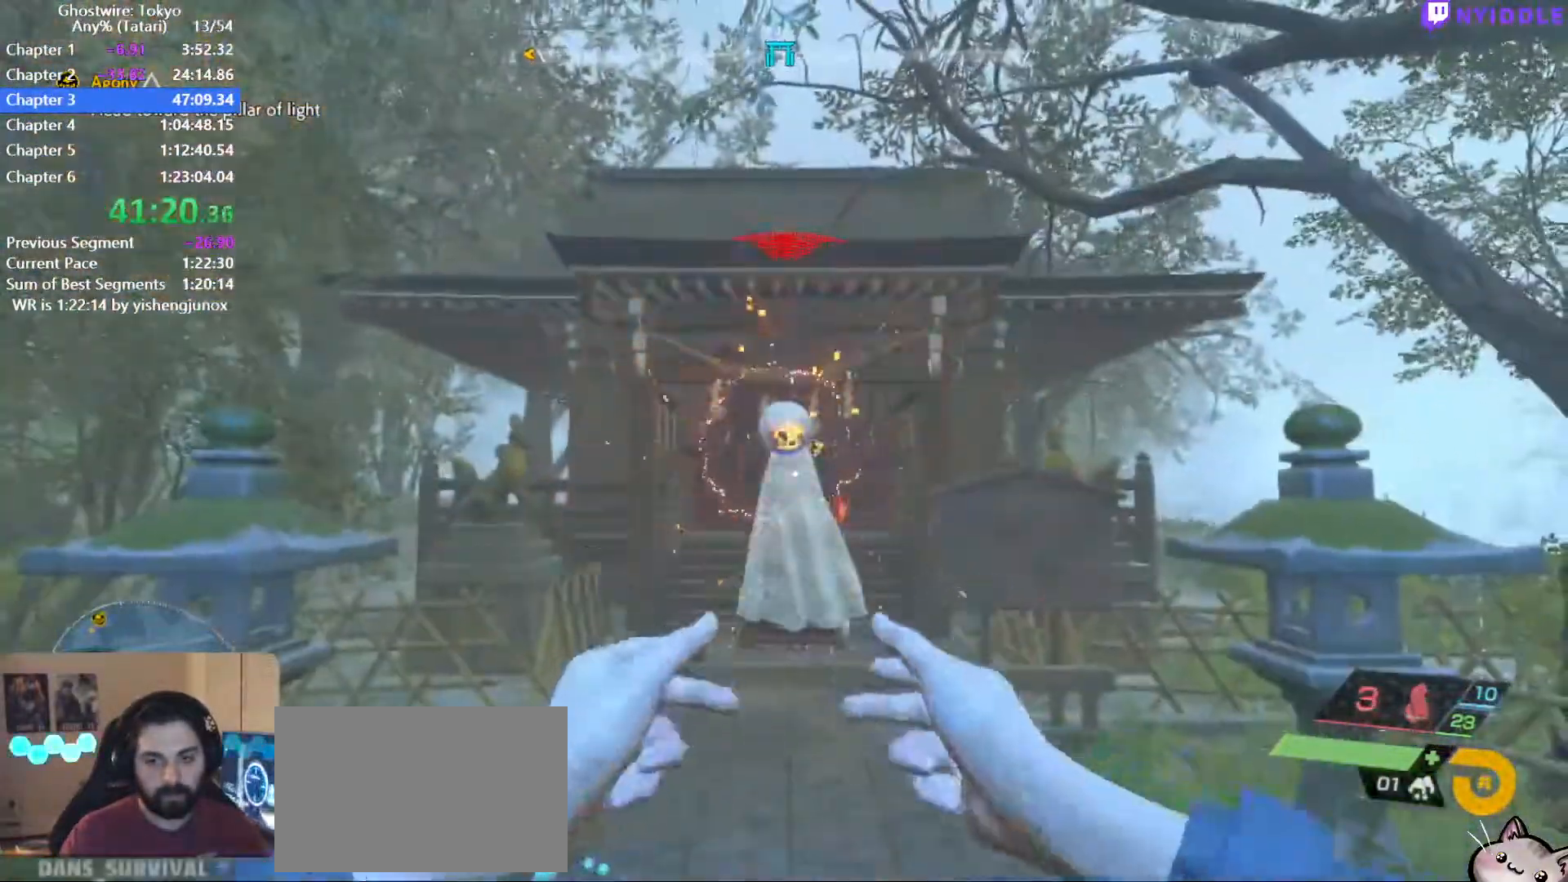
{"keys": [], "mouse": [], "events": [[50, "mouse_left", "down"], [150, "mouse_left", "up"], [234, "mouse_left", "down"], [334, "mouse_left", "up"]]}
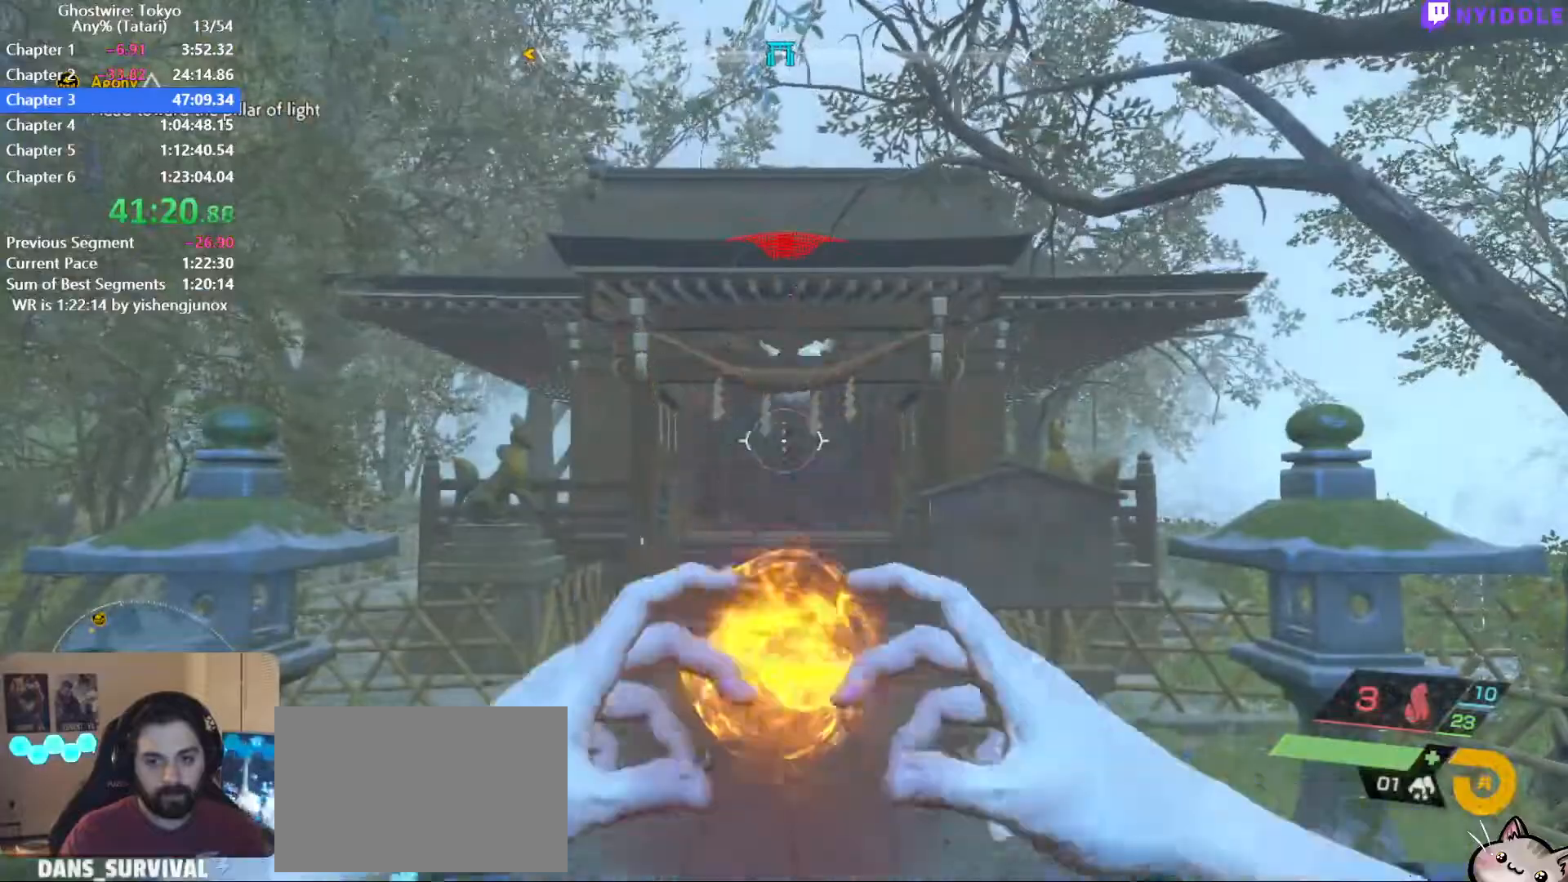
{"keys": [], "mouse": [], "events": [[167, "mouse_left", "down"], [250, "mouse_left", "up"], [350, "mouse_left", "down"], [400, "mouse_left", "up"]]}
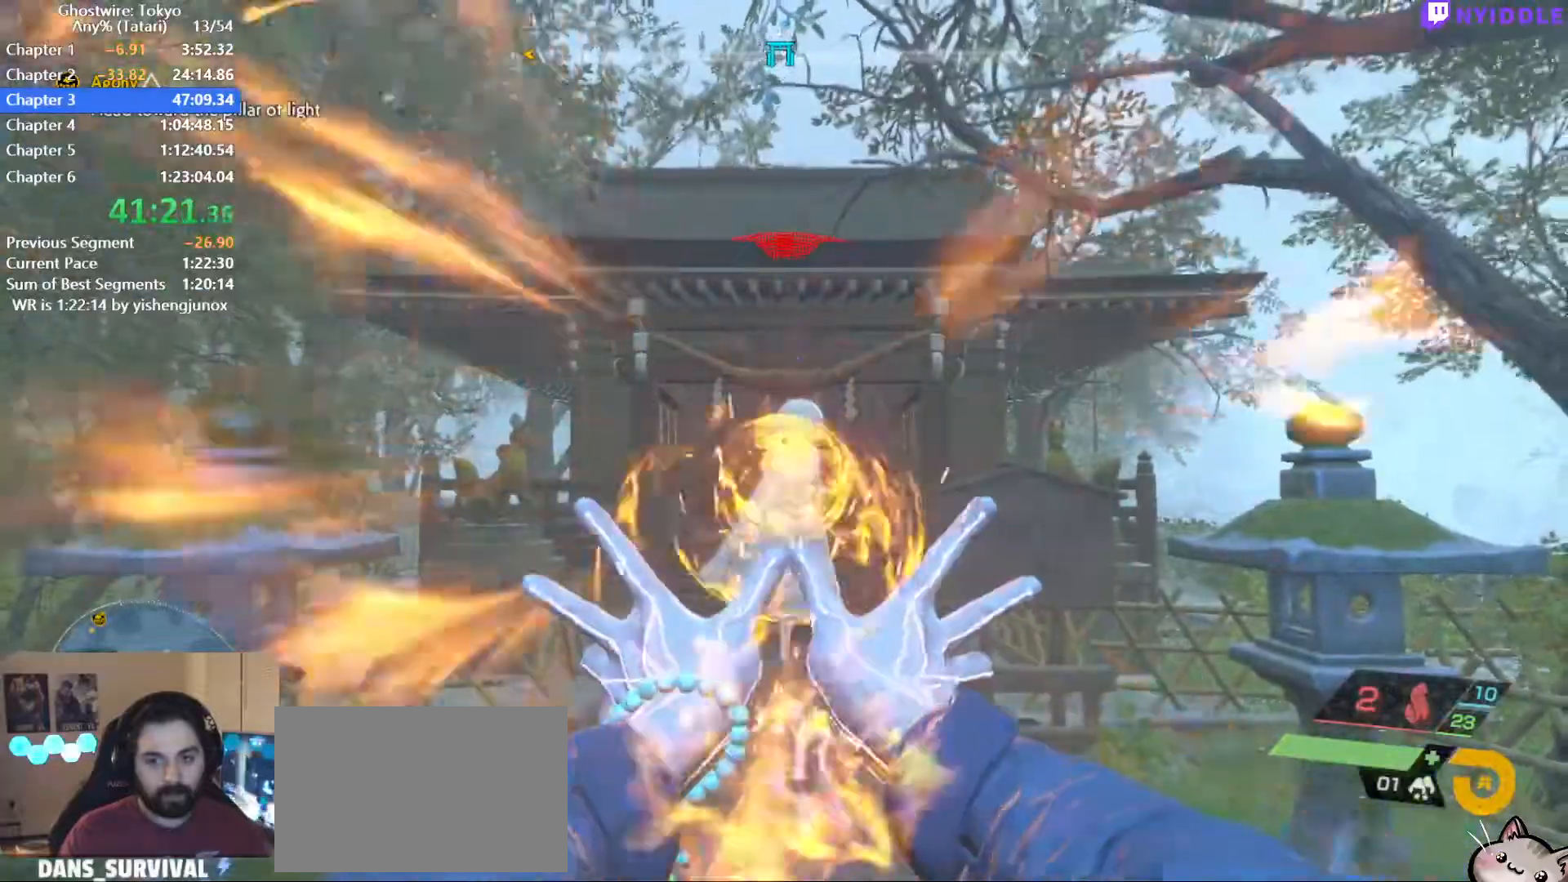
{"keys": [], "mouse": [], "events": [[217, "mouse_left", "down"], [317, "mouse_left", "up"], [417, "mouse_left", "down"], [450, "mouse_left", "up"]]}
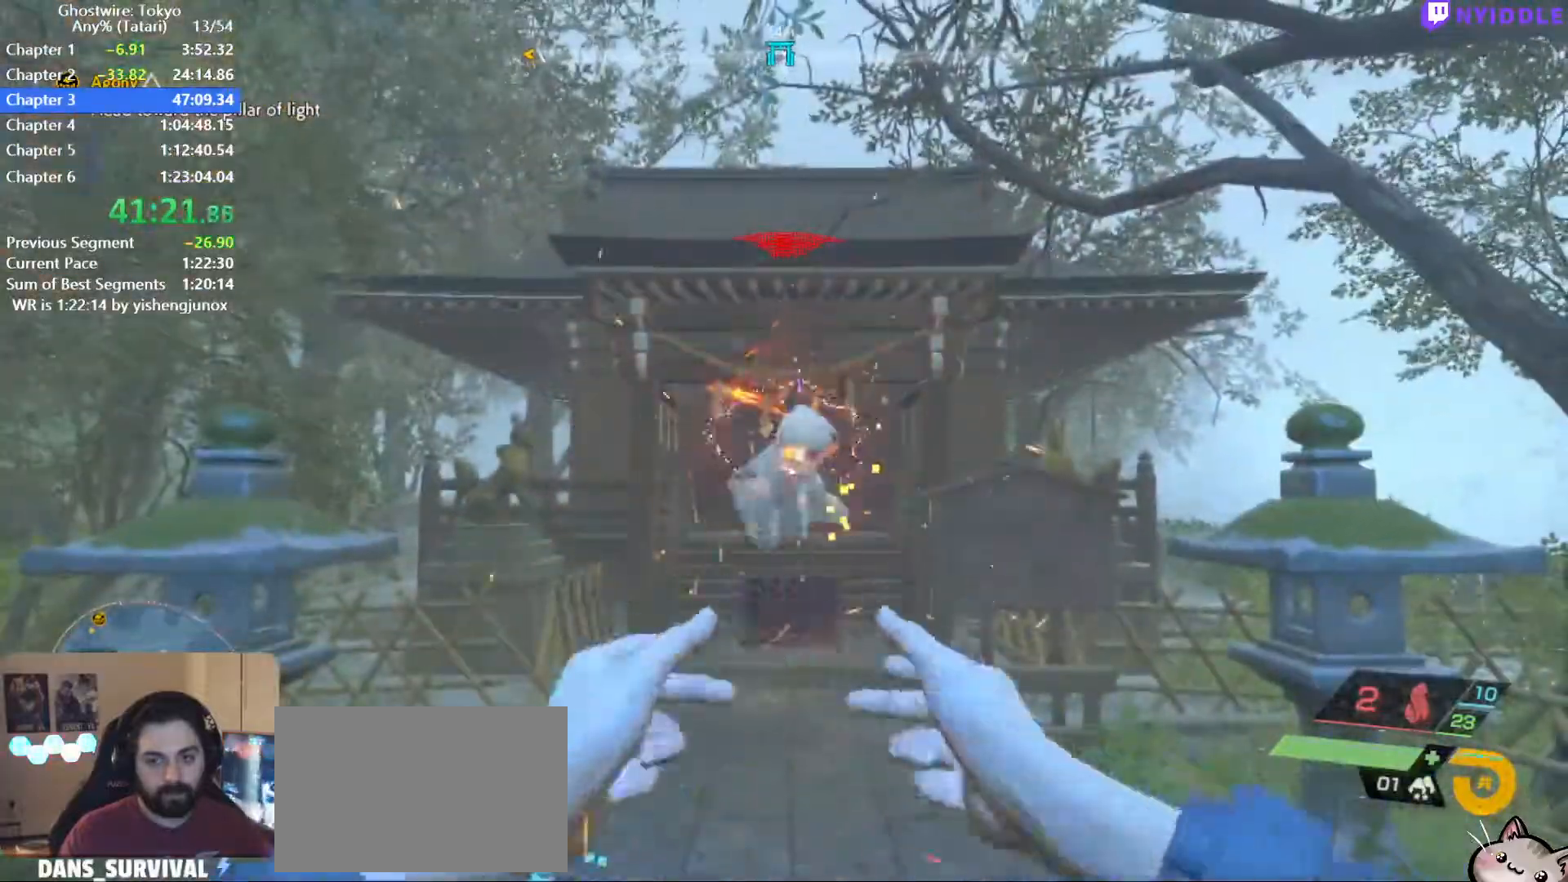
{"keys": [], "mouse": ["left"], "events": [[100, "mouse_left", "down"], [200, "mouse_left", "up"], [284, "mouse_left", "down"], [334, "mouse_left", "up"], [467, "mouse_left", "down"]]}
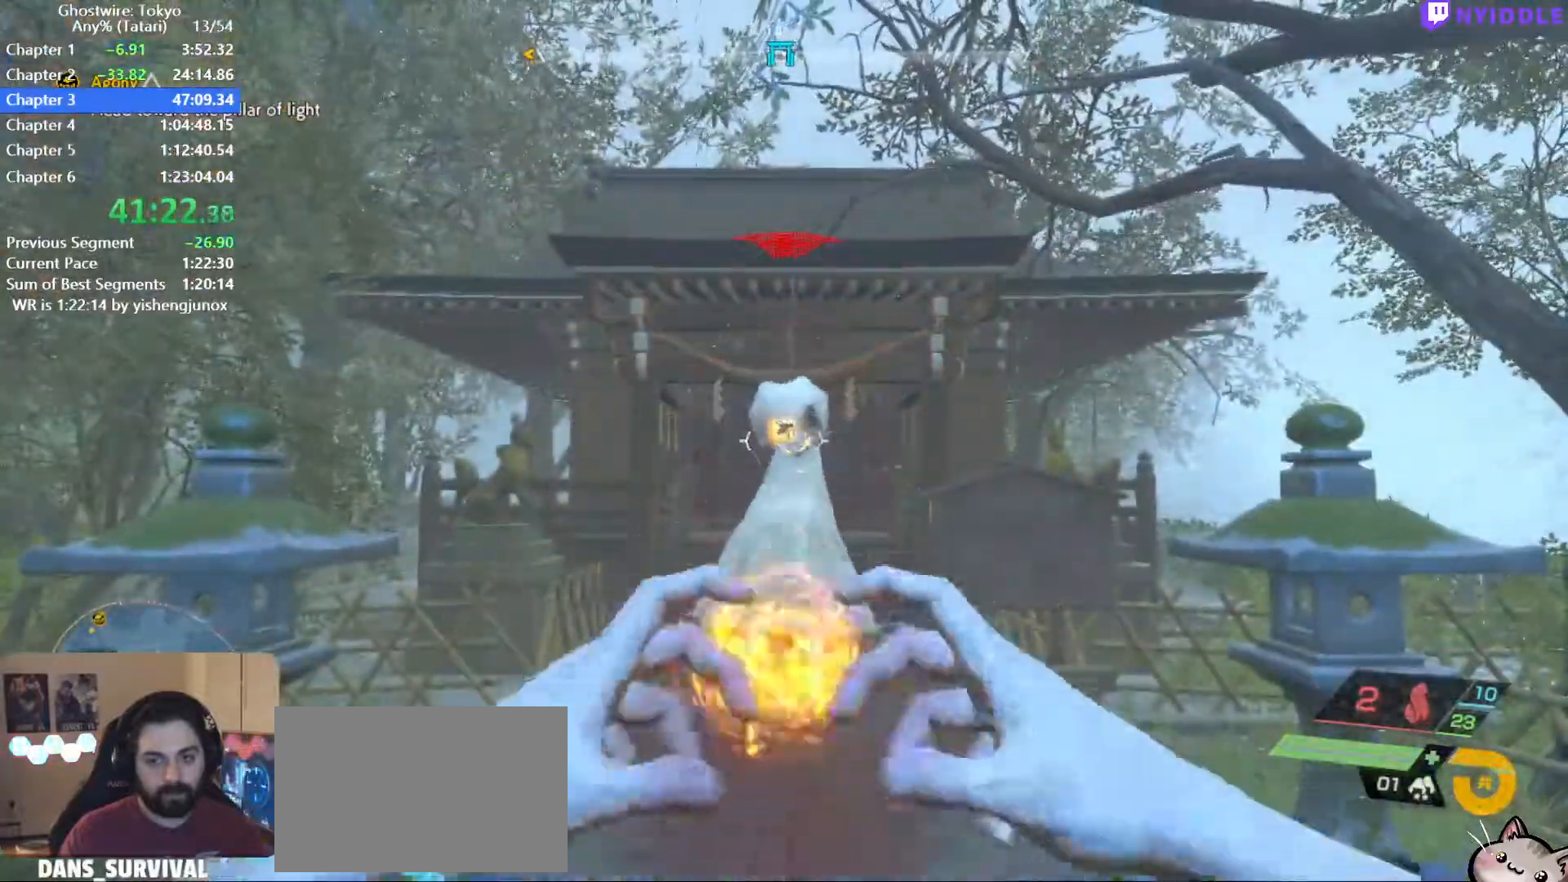
{"keys": [], "mouse": [], "events": [[17, "mouse_left", "up"], [117, "mouse_left", "down"], [200, "mouse_left", "up"], [300, "mouse_left", "down"], [350, "mouse_left", "up"]]}
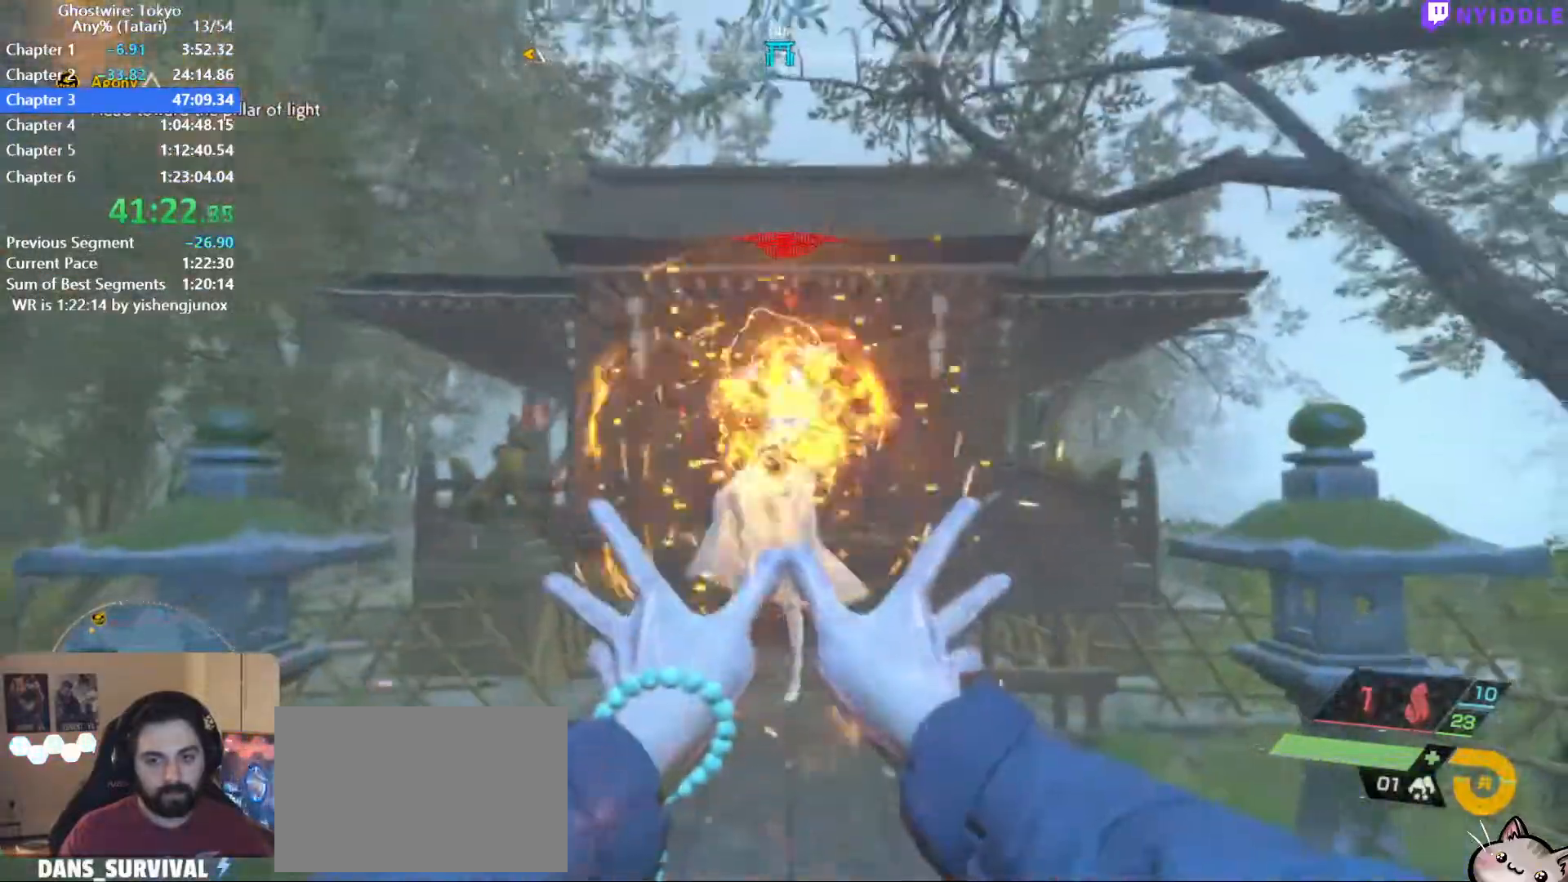
{"keys": [], "mouse": ["left"], "events": [[184, "d", "down"], [417, "d", "up"], [450, "d", "down"], [500, "d", "up"], [500, "mouse_left", "down"]]}
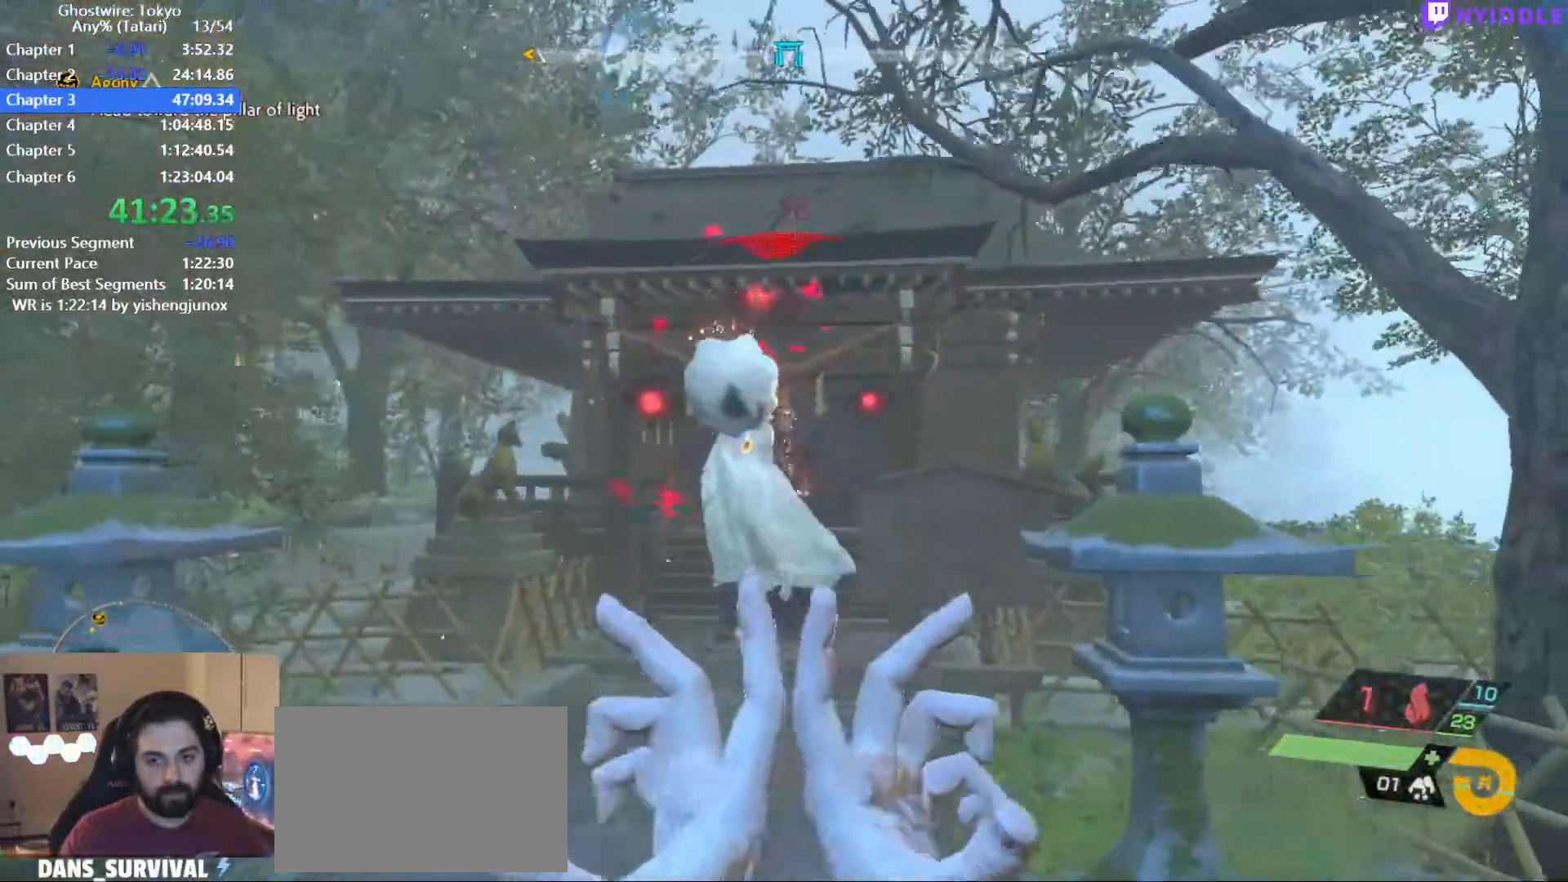
{"keys": [], "mouse": [], "events": [[50, "mouse_left", "up"], [200, "mouse_left", "down"], [234, "mouse_left", "up"], [334, "mouse_left", "down"], [434, "mouse_left", "up"]]}
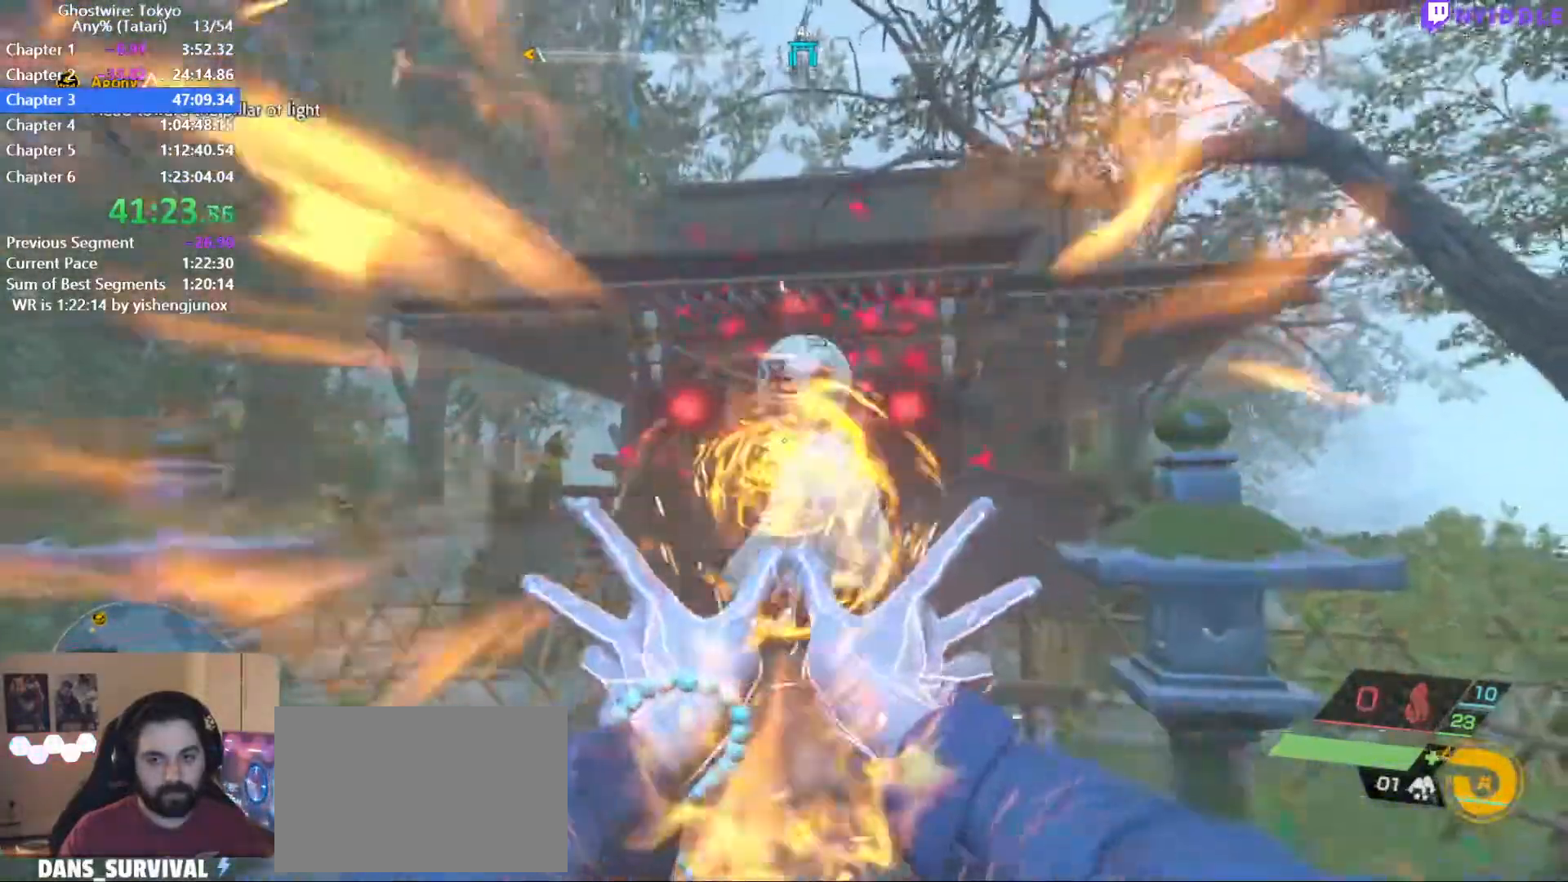
{"keys": ["a"], "mouse": [], "events": [[200, "1", "down"], [250, "1", "up"], [400, "a", "down"]]}
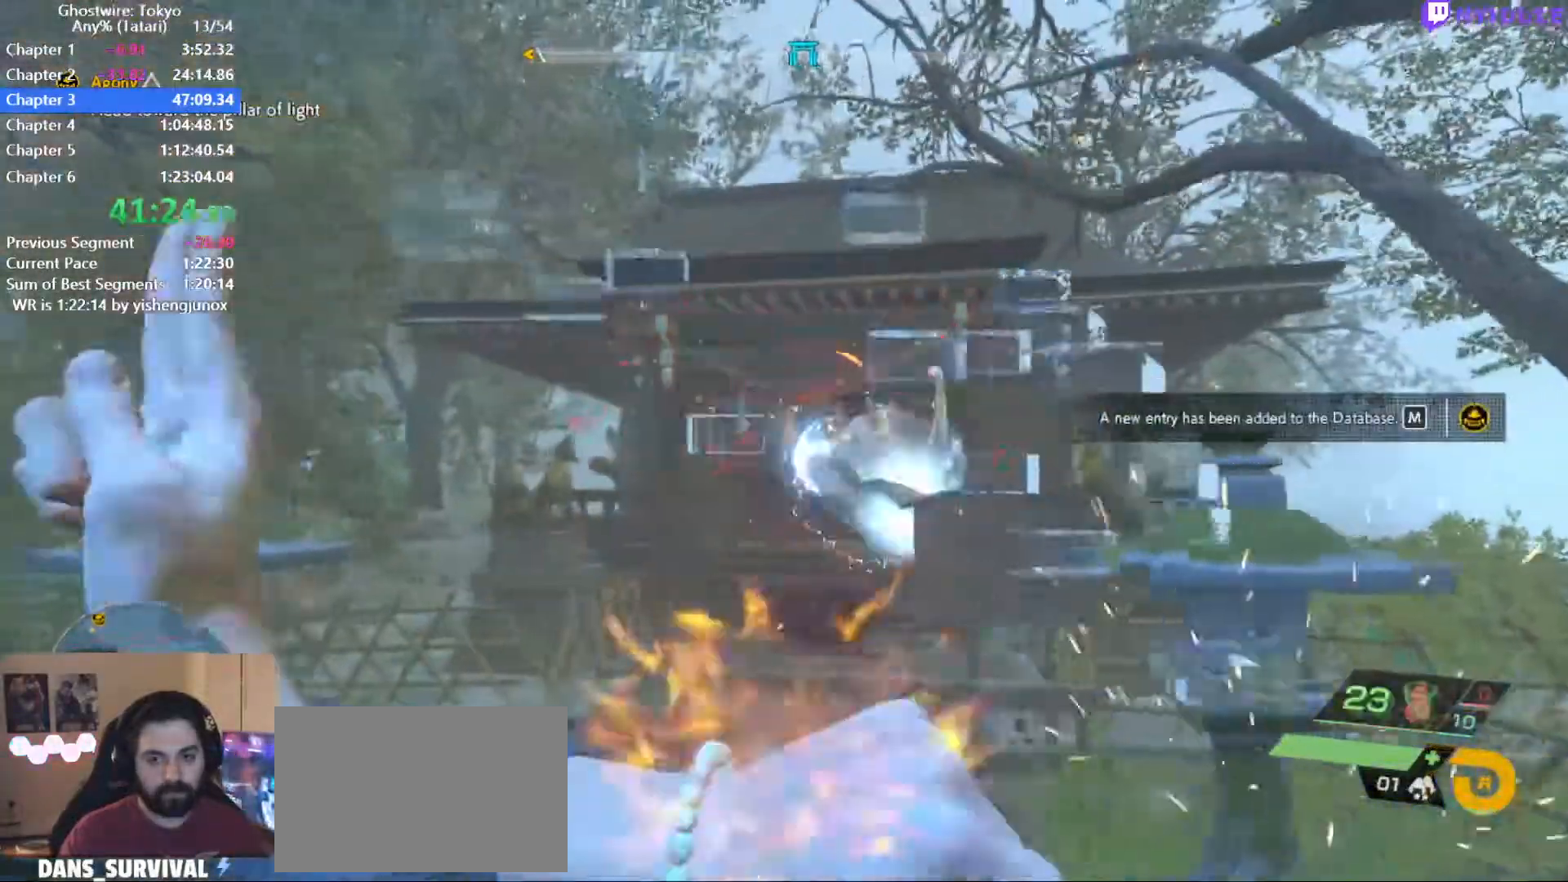
{"keys": ["w"], "mouse": ["right"], "events": [[84, "s", "down"], [134, "a", "up"], [184, "d", "down"], [184, "s", "up"], [317, "w", "down"], [367, "mouse_right", "down"], [417, "d", "up"]]}
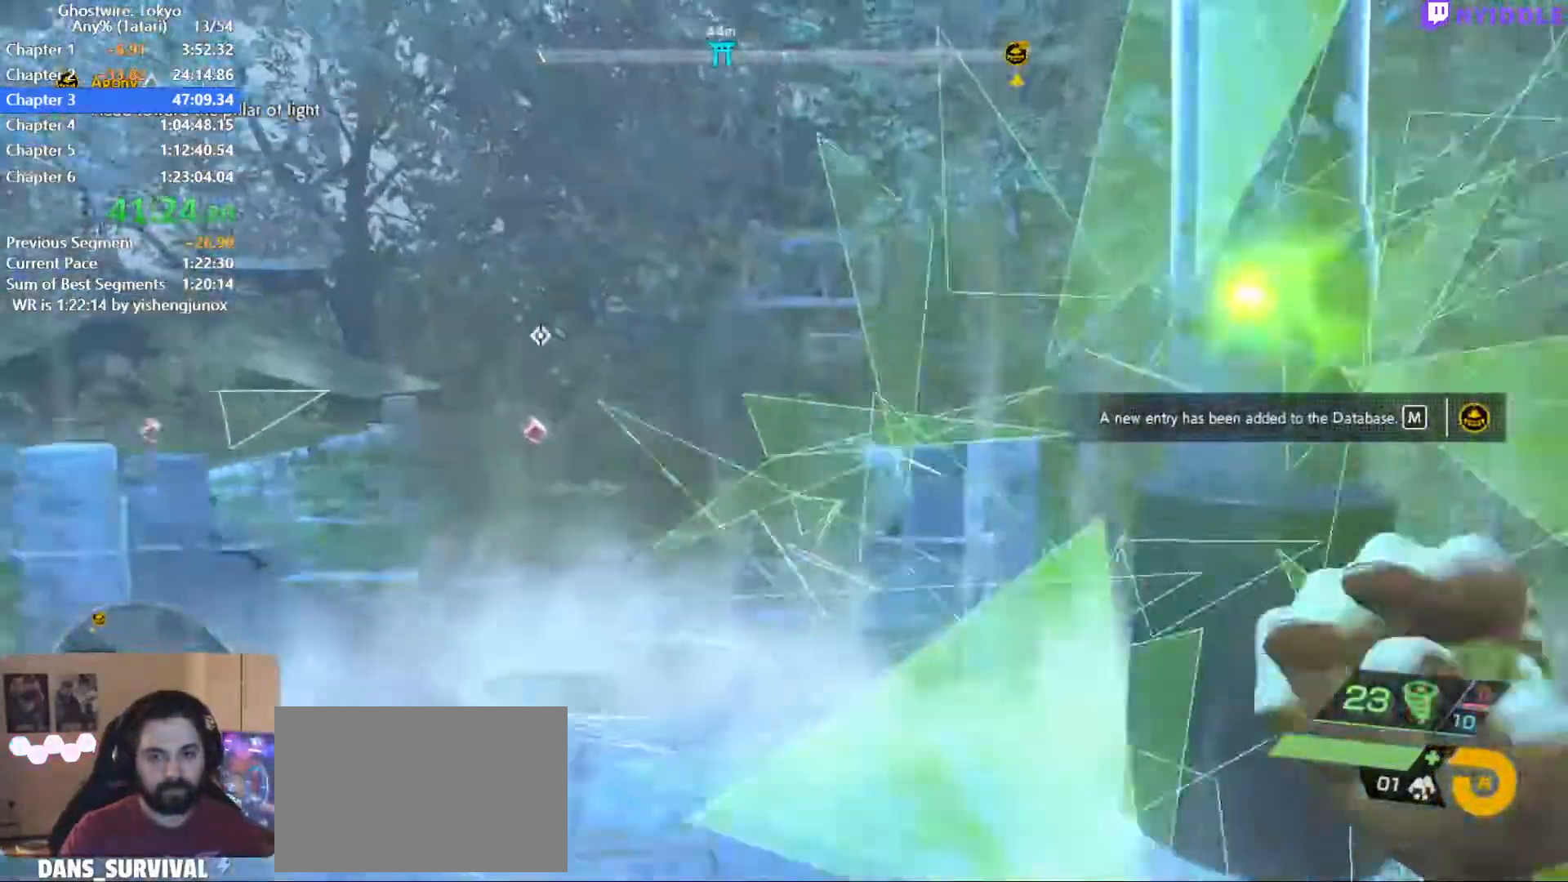
{"keys": [], "mouse": ["right"]}
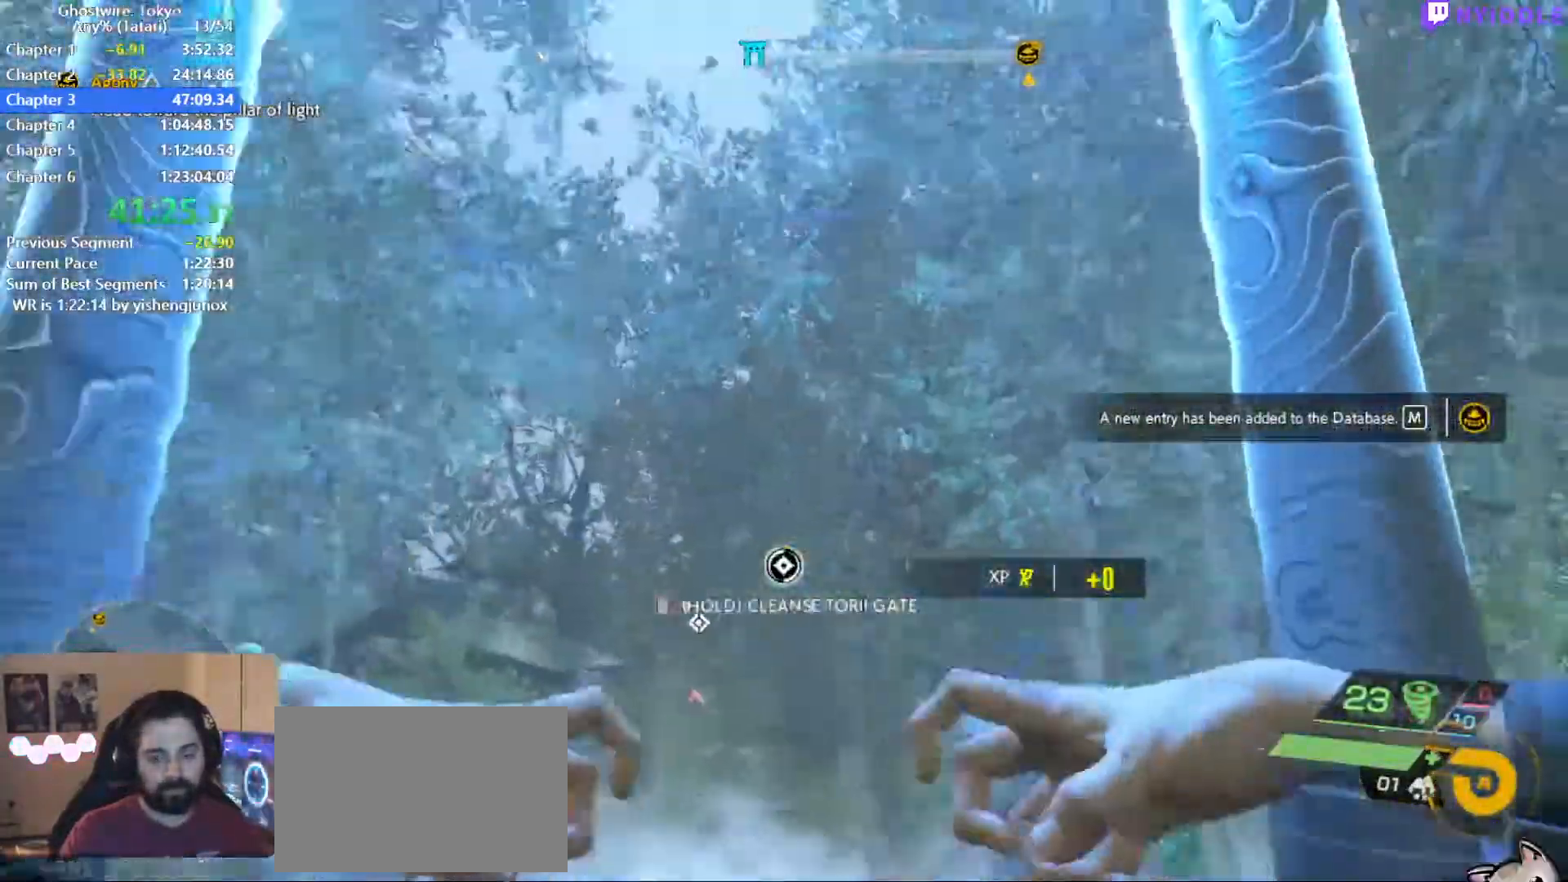
{"keys": [], "mouse": ["right"], "events": []}
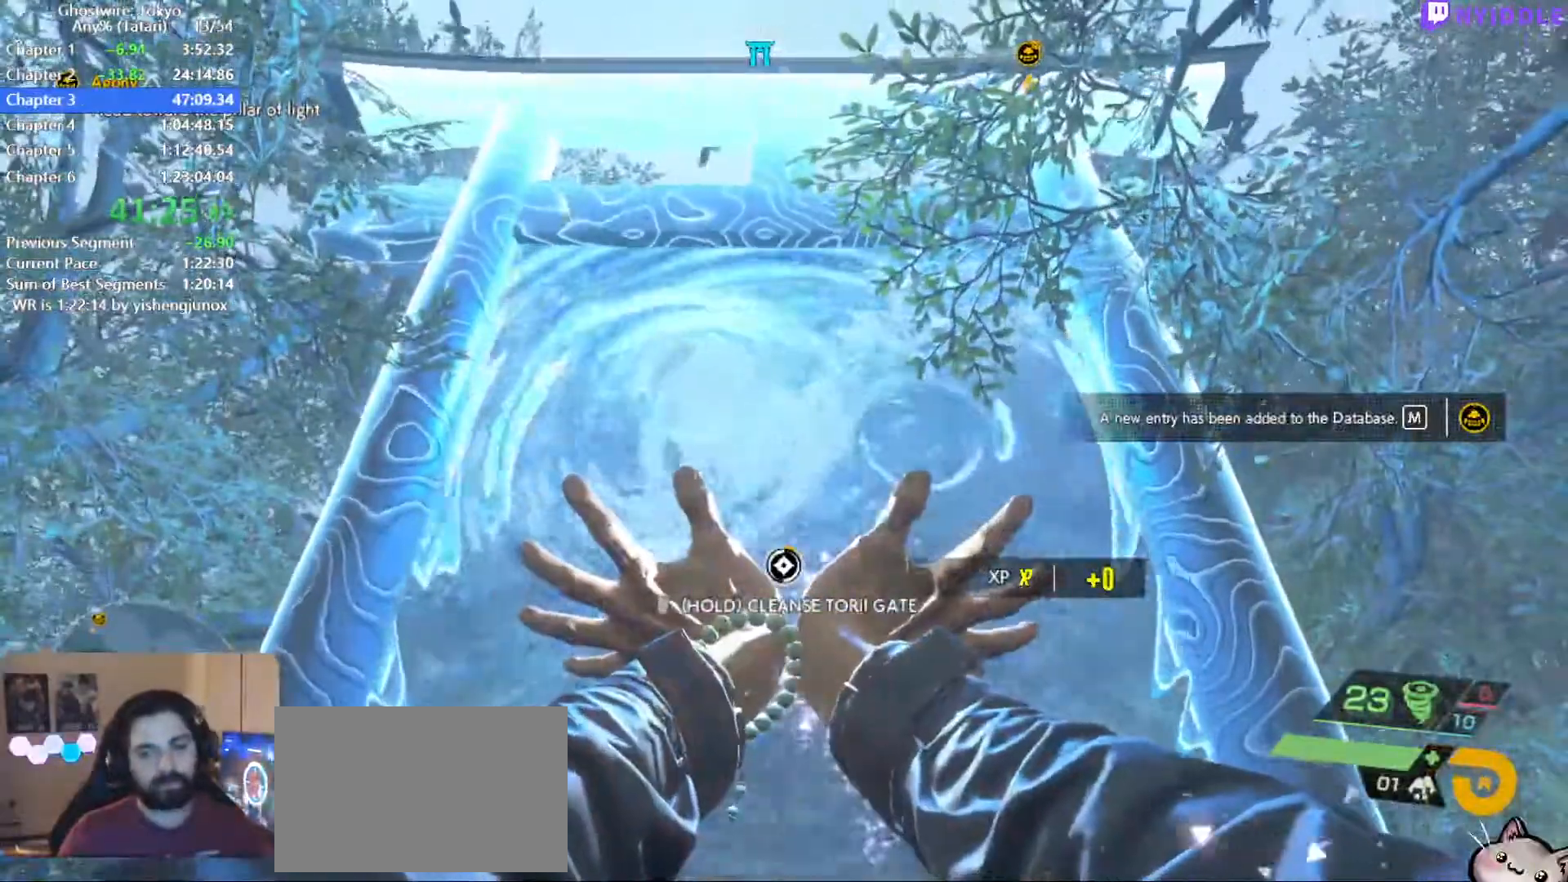
{"keys": [], "mouse": ["right"], "events": []}
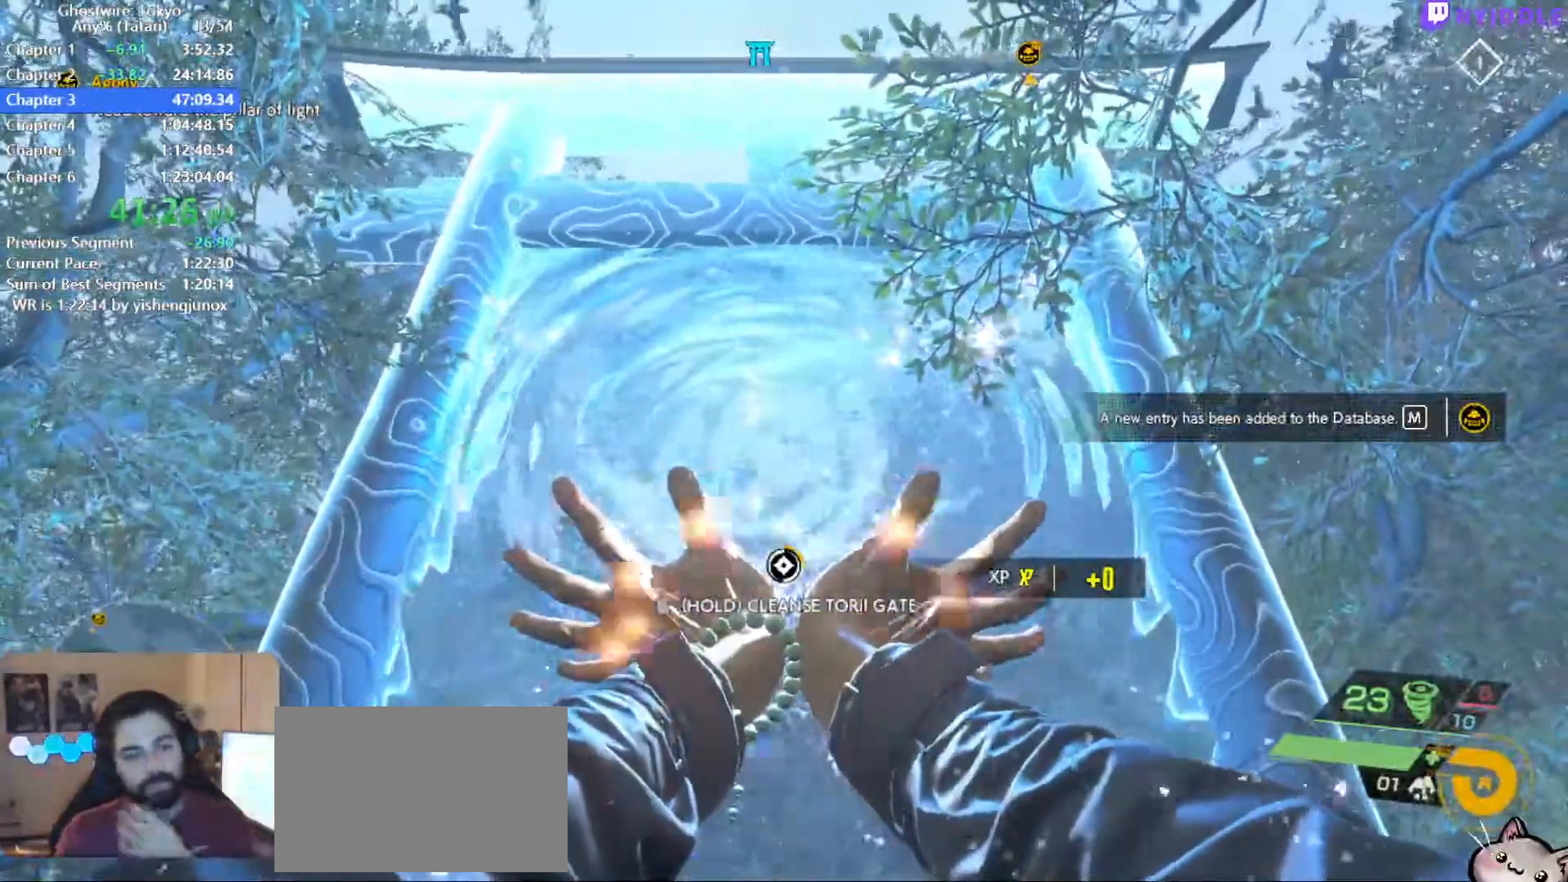
{"keys": [], "mouse": ["right"], "events": []}